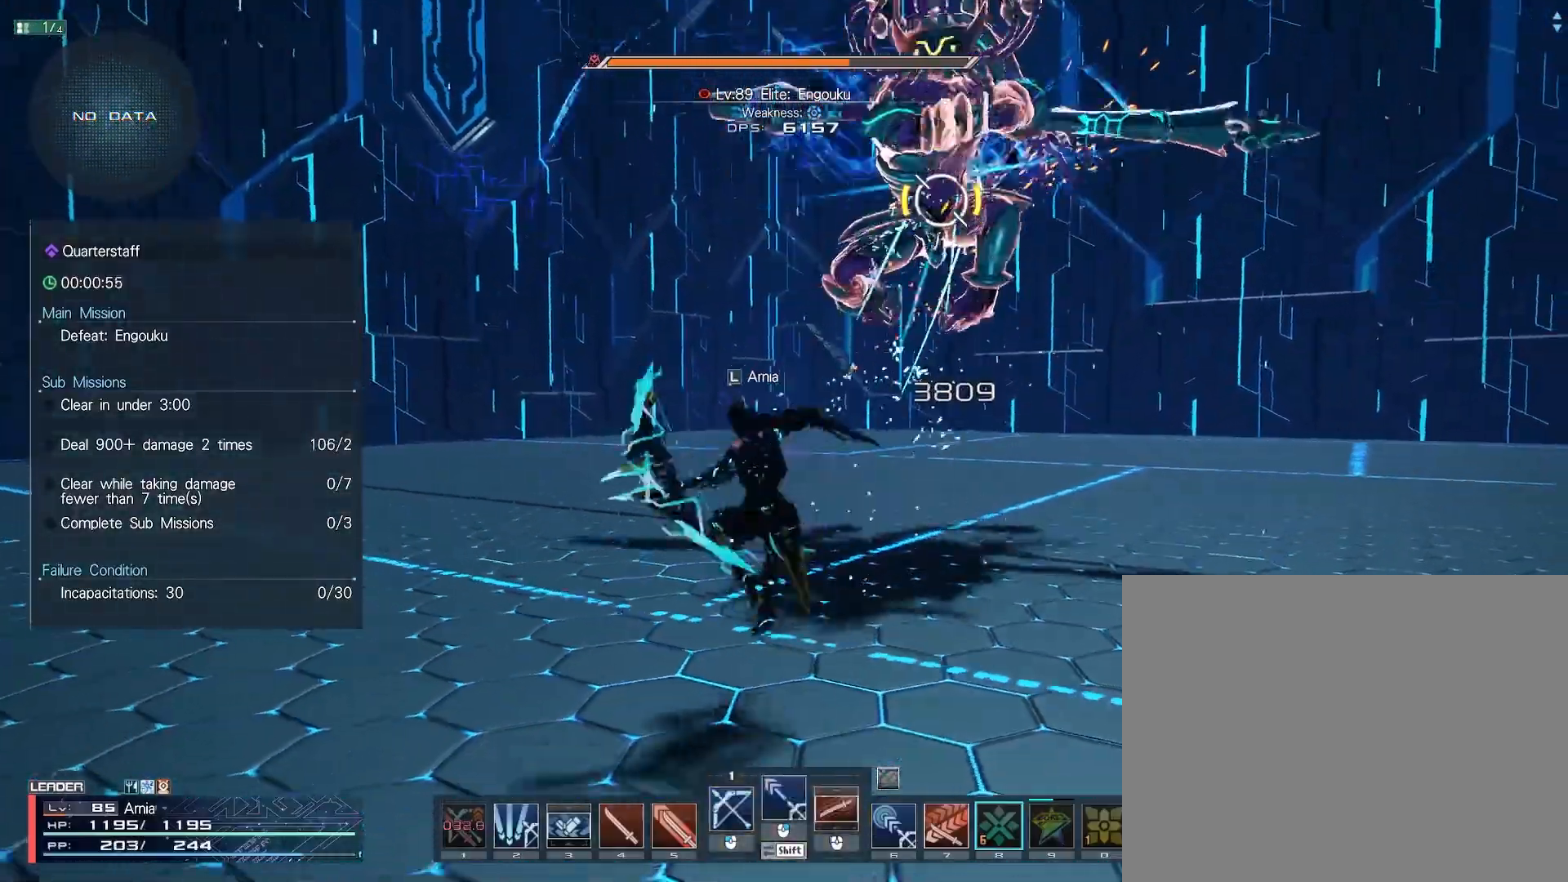
Gameplay with keyboard and mouse; each line is a JSON object with the keys and mouse buttons held at the frame after it. "events" lists presses ("down") and releases ("up") of "1", "2", "3", "4", "5", "6", "7", "9", "a", "b", "c", "d", "e", "q", "s", "shift", "space", "tab", "w", "x", "z", "mouse_left", "mouse_wheel", "mouse_right" and "mouse_mb4" between this image and that frame as [ms after this image, input, new state], when the widget could be followed in between. "mouse_left", "mouse_wheel", "mouse_right", "mouse_mb4" = the "left", "wheel", "right", "mb4" buttons of the "mouse" list. No other keys are recorded. "wheel" means that the mouse wheel is clicked or scrolled. Mouse movement is not recorded.
{"keys": ["s"], "mouse": [], "events": [[17, "s", "up"], [100, "w", "down"], [117, "c", "down"], [267, "w", "up"], [283, "c", "up"], [383, "mouse_left", "down"], [383, "s", "down"], [450, "mouse_left", "up"]]}
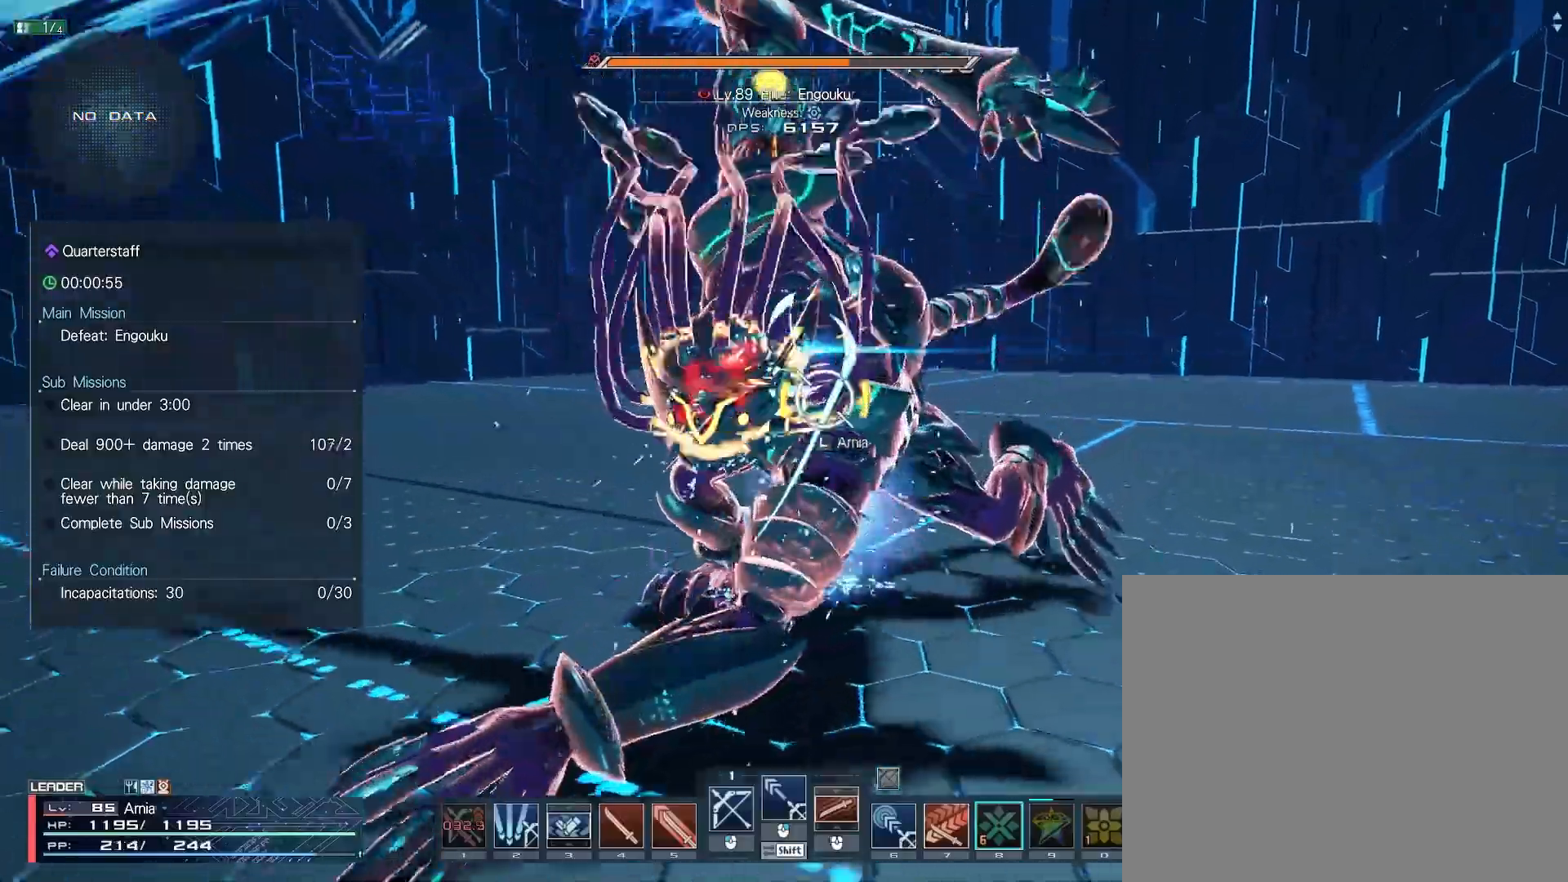
{"keys": [], "mouse": [], "events": [[50, "mouse_left", "down"], [117, "mouse_left", "up"], [217, "mouse_left", "down"], [283, "mouse_left", "up"], [283, "s", "up"], [383, "2", "down"], [450, "2", "up"]]}
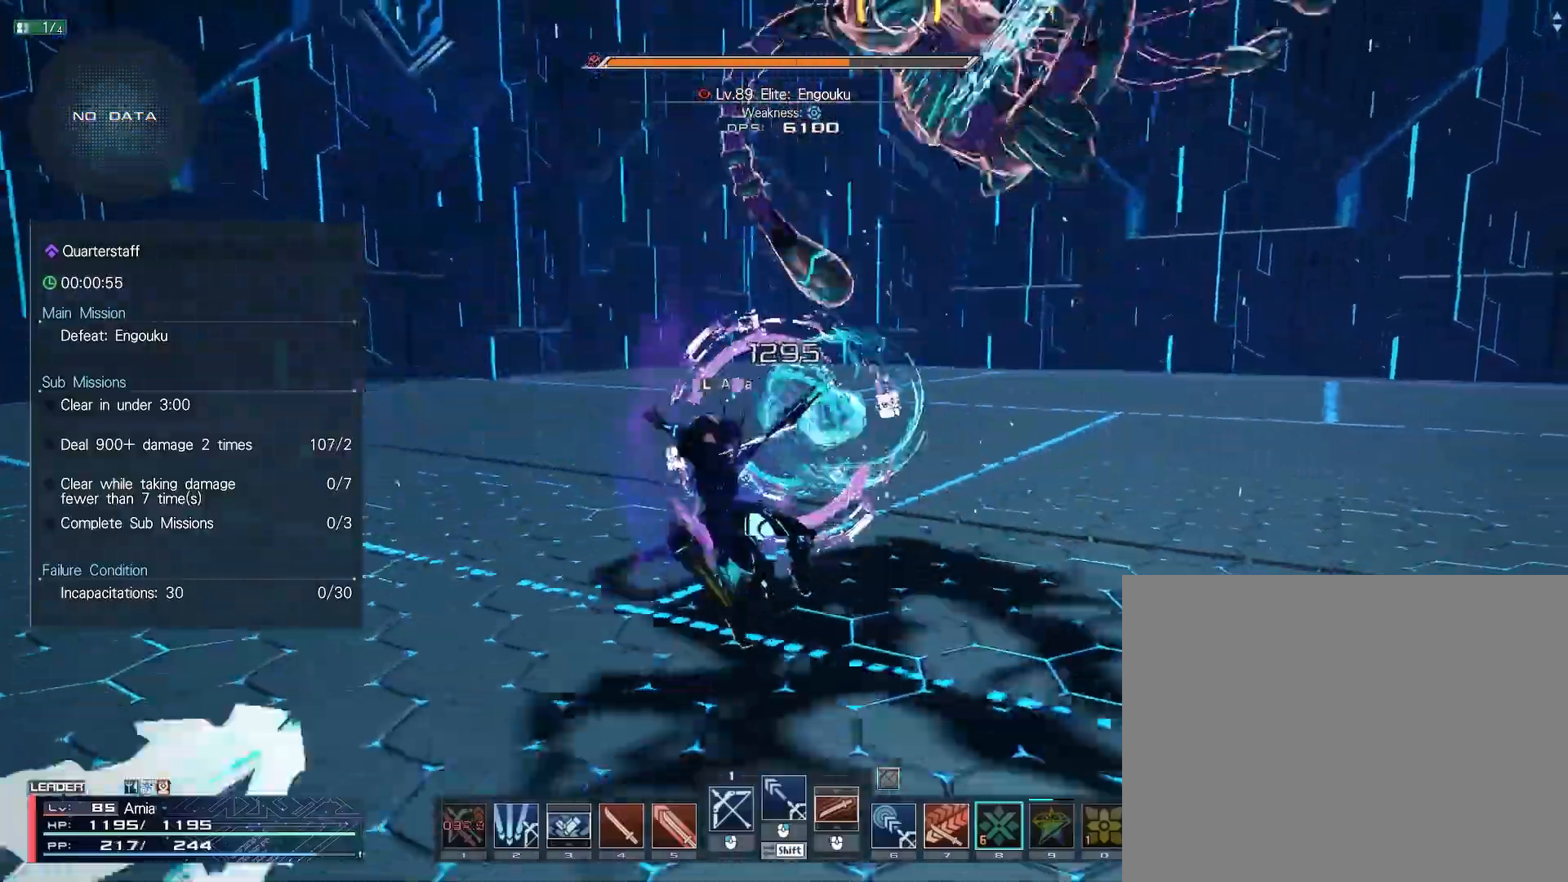
{"keys": [], "mouse": [], "events": [[17, "2", "down"], [100, "2", "up"], [167, "2", "down"], [233, "2", "up"], [300, "2", "down"], [383, "2", "up"]]}
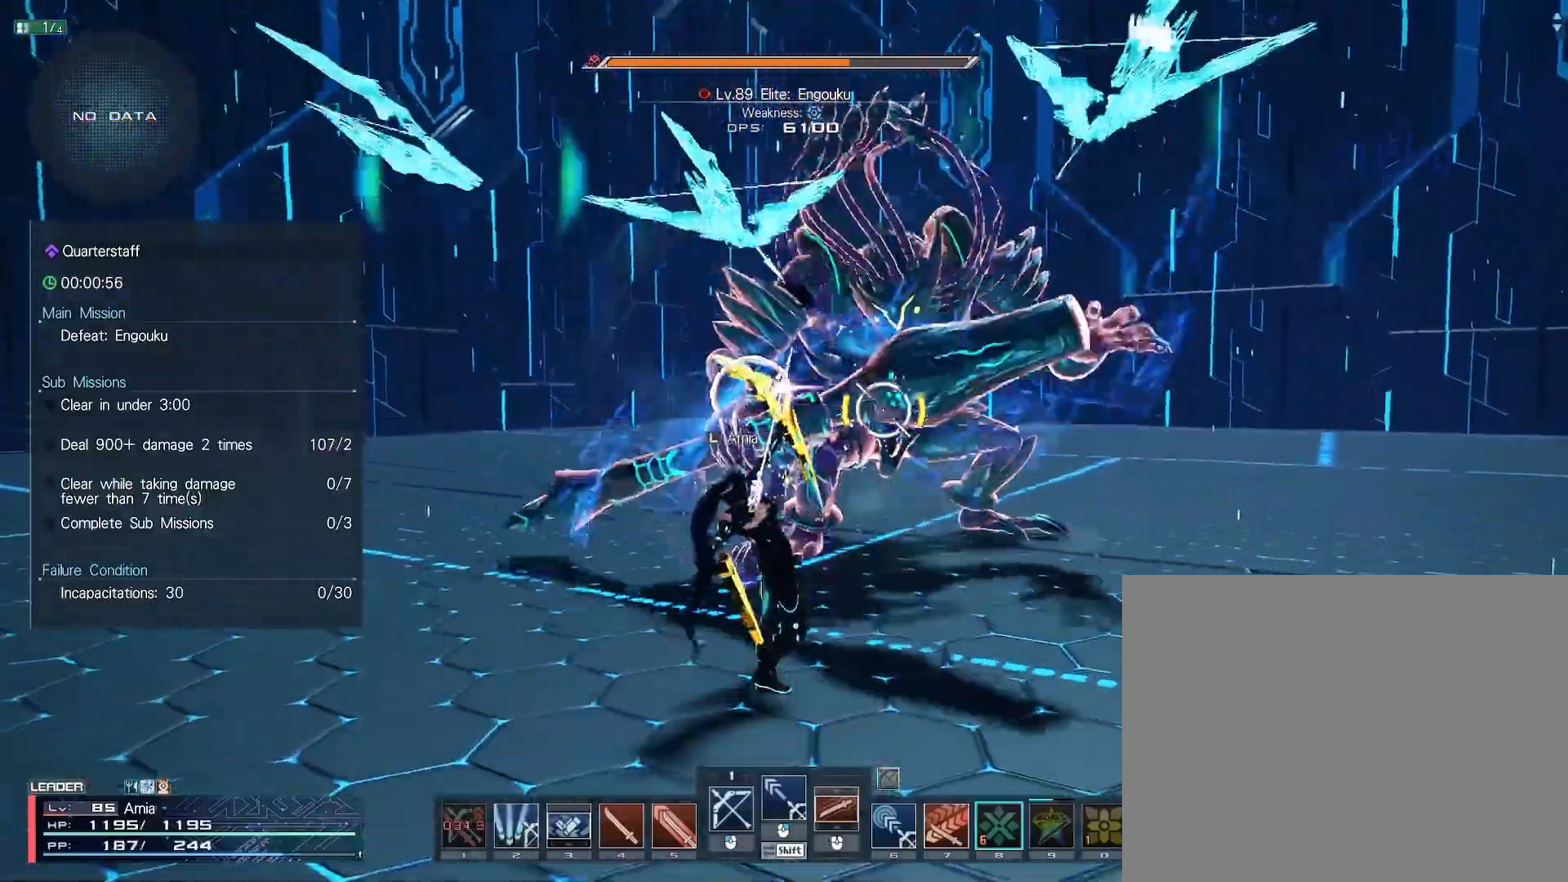
{"keys": ["shift", "w"], "mouse": [], "events": [[50, "shift", "down"], [200, "w", "down"], [250, "mouse_left", "down"], [300, "mouse_left", "up"], [400, "mouse_left", "down"], [467, "mouse_left", "up"]]}
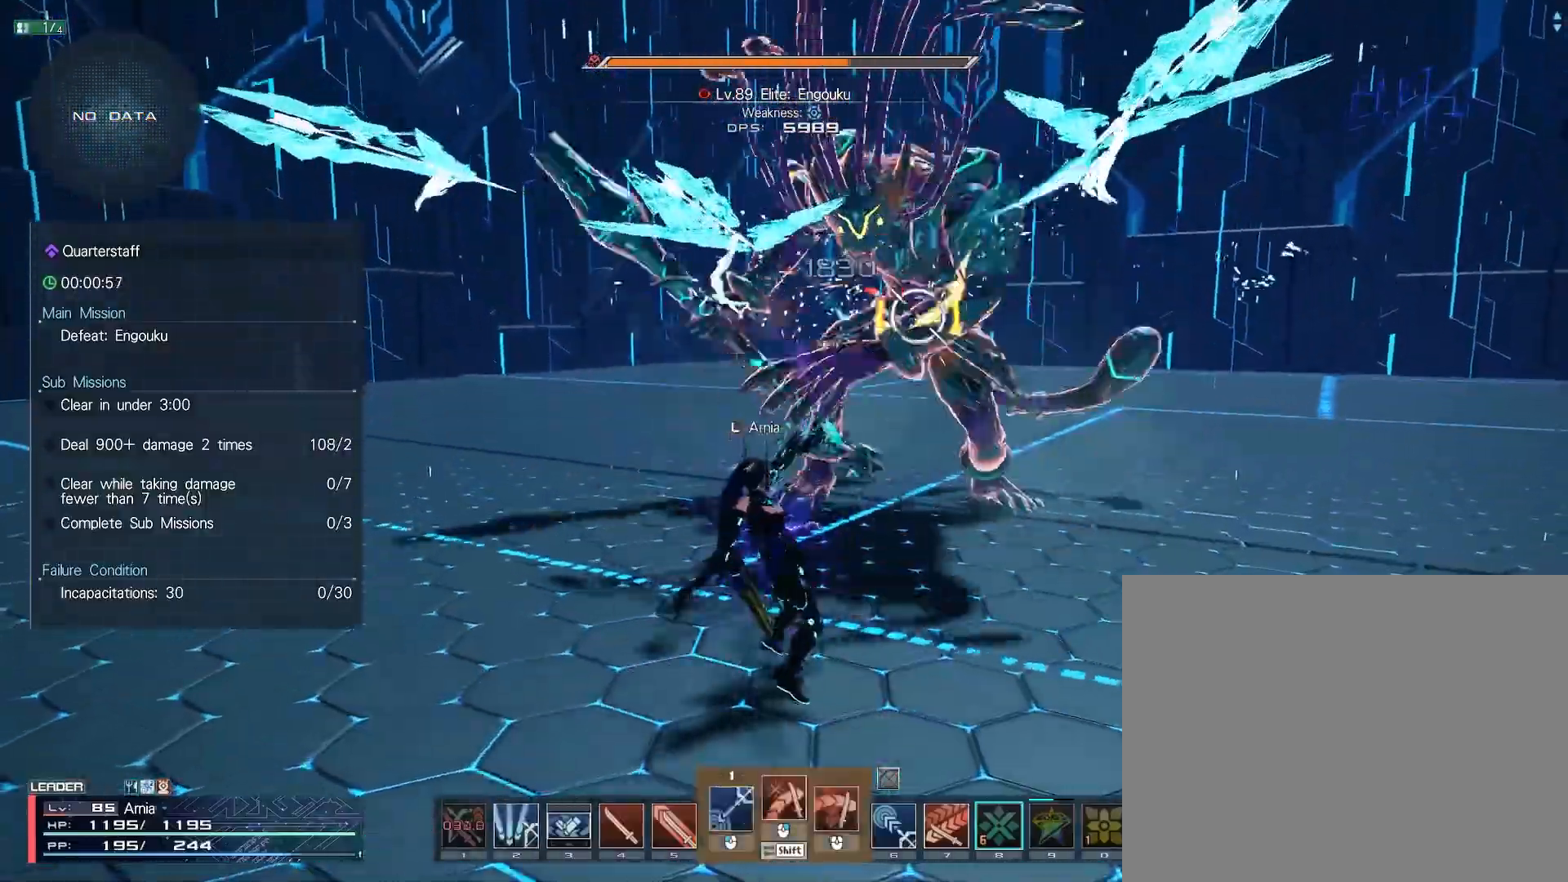
{"keys": ["d", "s"], "mouse": [], "events": [[83, "mouse_left", "down"], [133, "mouse_left", "up"], [233, "mouse_left", "down"], [250, "shift", "up"], [250, "w", "up"], [300, "mouse_left", "up"], [400, "s", "down"], [467, "d", "down"]]}
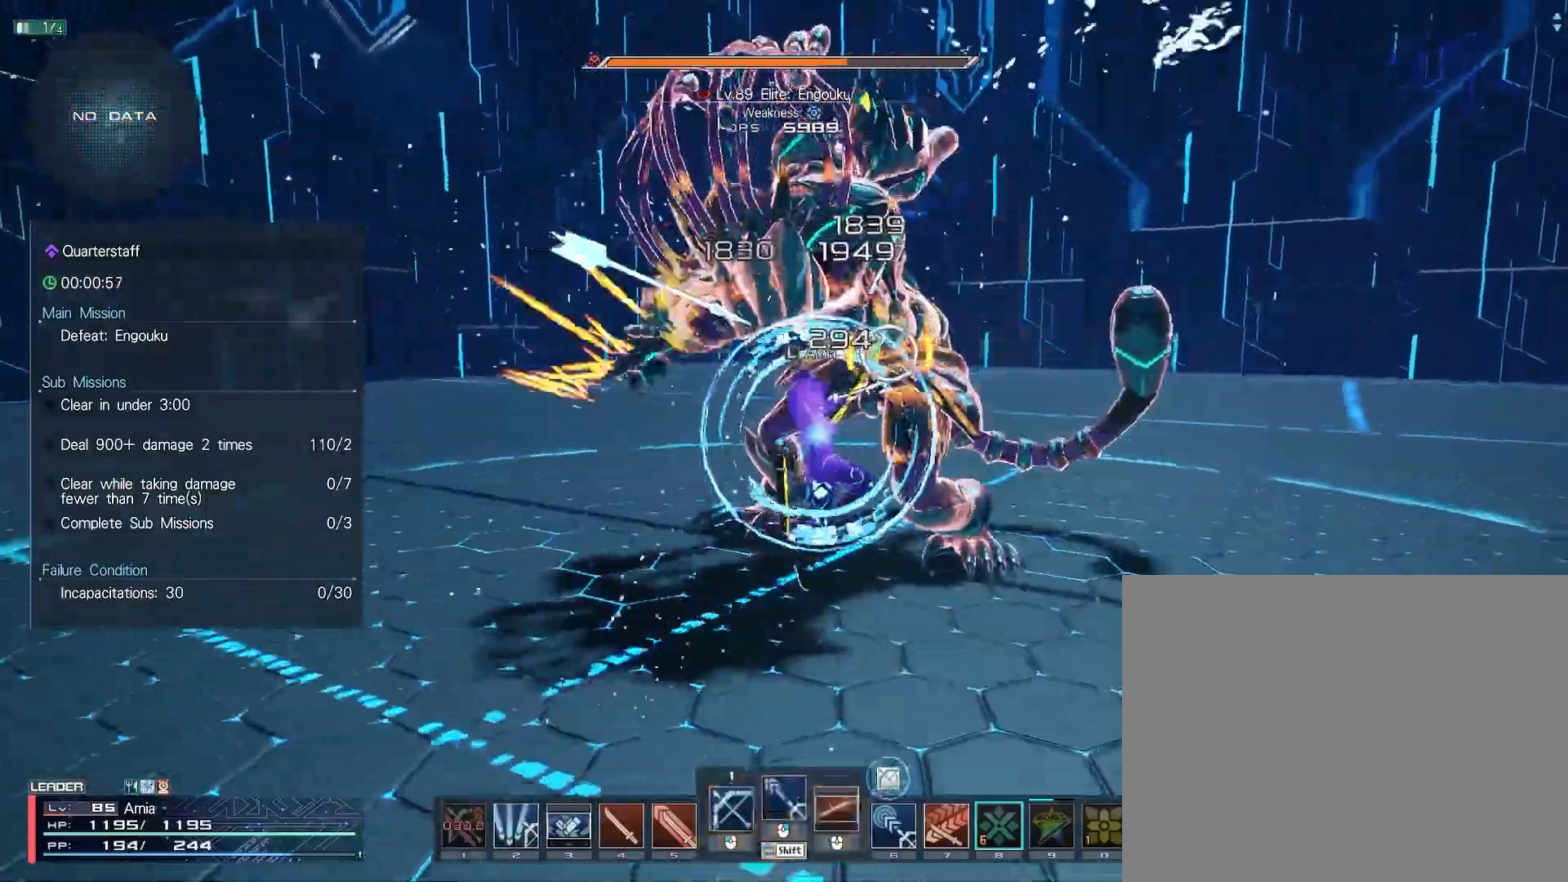
{"keys": ["c", "s"], "mouse": [], "events": [[50, "s", "up"], [217, "d", "up"], [350, "s", "down"], [367, "c", "down"]]}
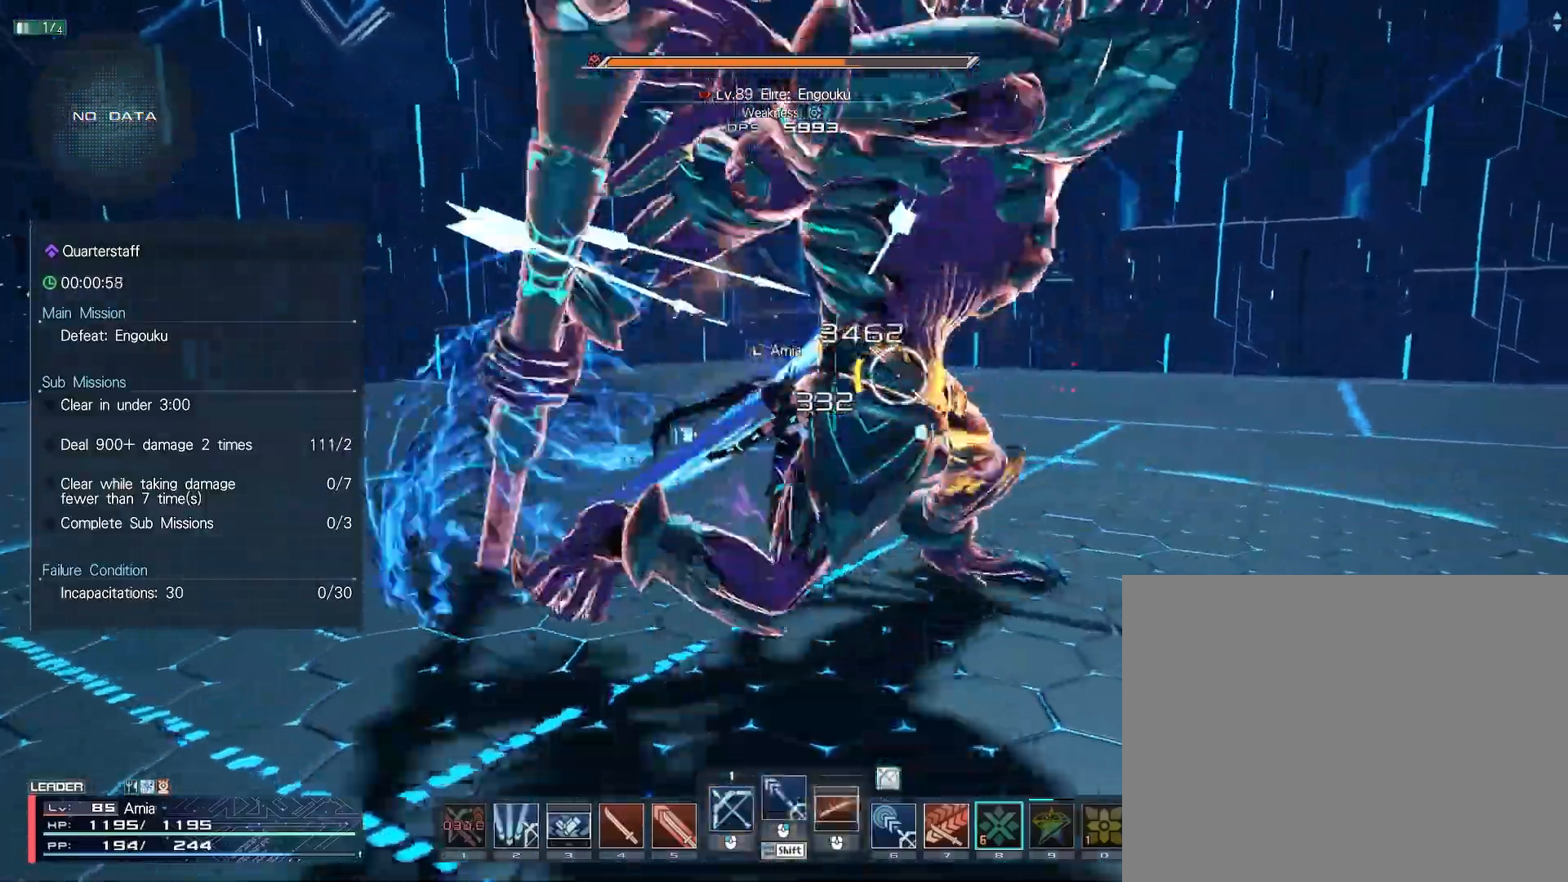
{"keys": ["s"], "mouse": ["left"], "events": [[83, "c", "up"], [83, "s", "up"], [200, "s", "down"], [317, "mouse_left", "down"], [350, "mouse_left", "up"], [467, "mouse_left", "down"]]}
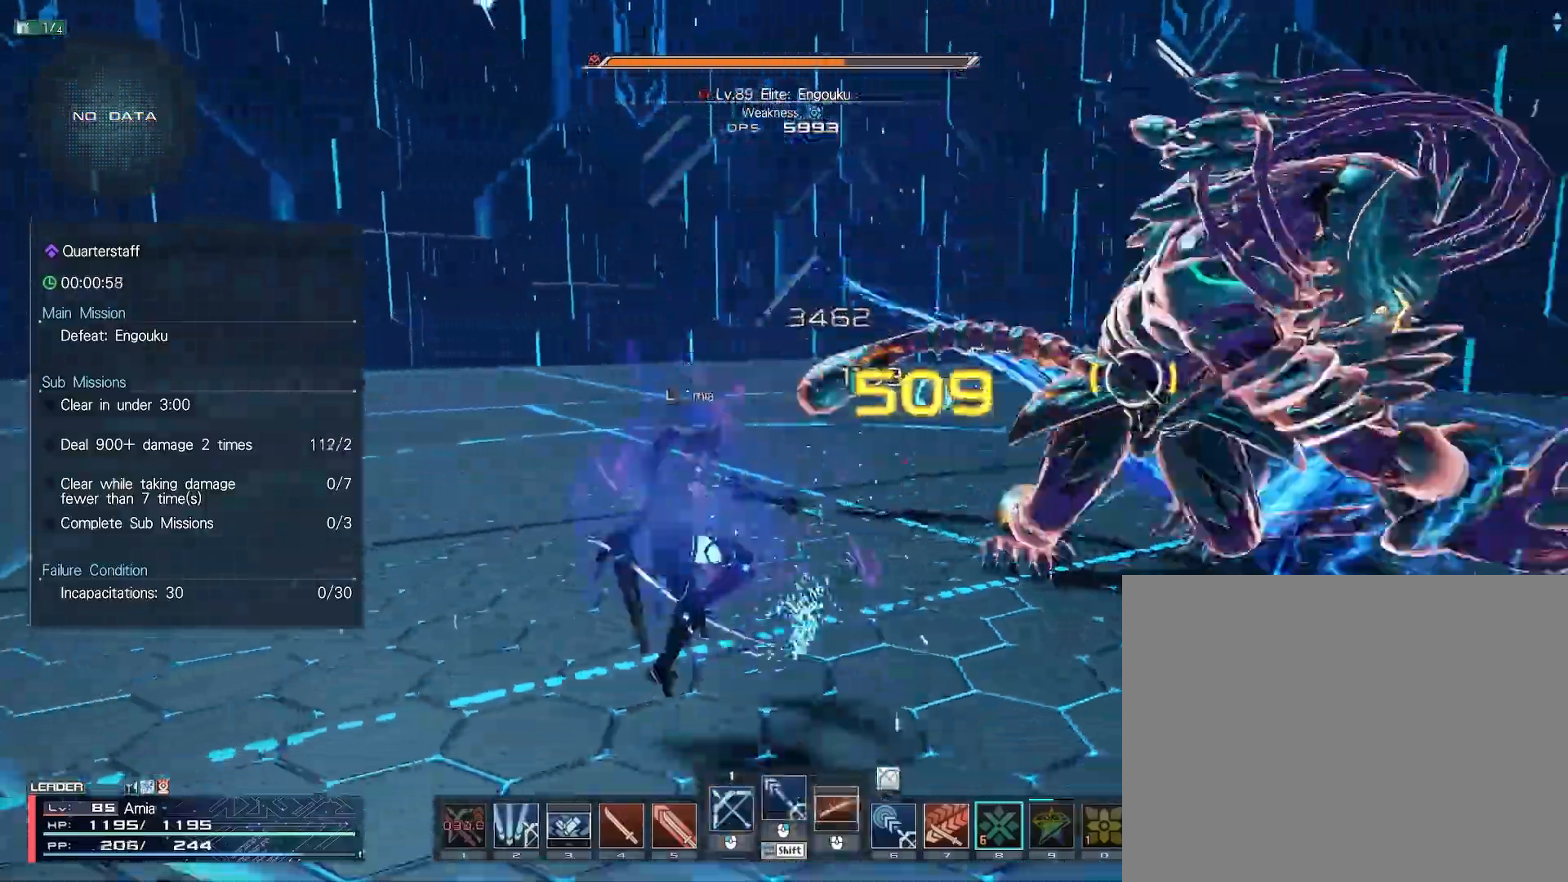
{"keys": ["shift", "w"], "mouse": ["left"], "events": [[33, "mouse_left", "up"], [83, "s", "up"], [183, "shift", "down"], [250, "w", "down"], [300, "mouse_left", "down"], [400, "mouse_left", "up"], [500, "mouse_left", "down"]]}
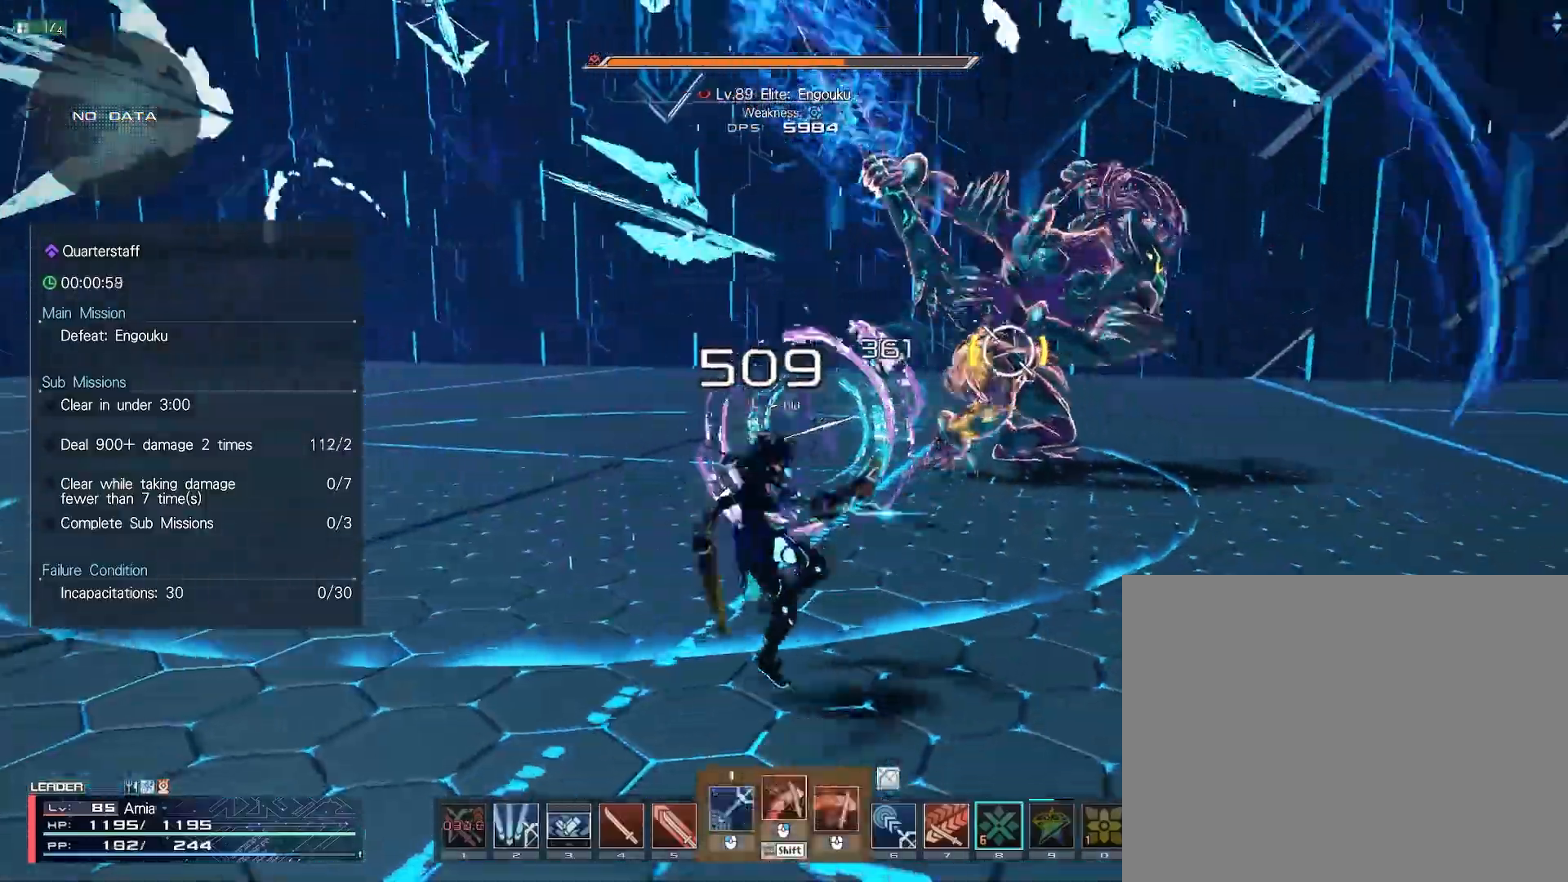
{"keys": ["shift"], "mouse": [], "events": [[67, "mouse_left", "up"], [150, "shift", "up"], [167, "mouse_left", "down"], [167, "w", "up"], [233, "mouse_left", "up"], [483, "shift", "down"]]}
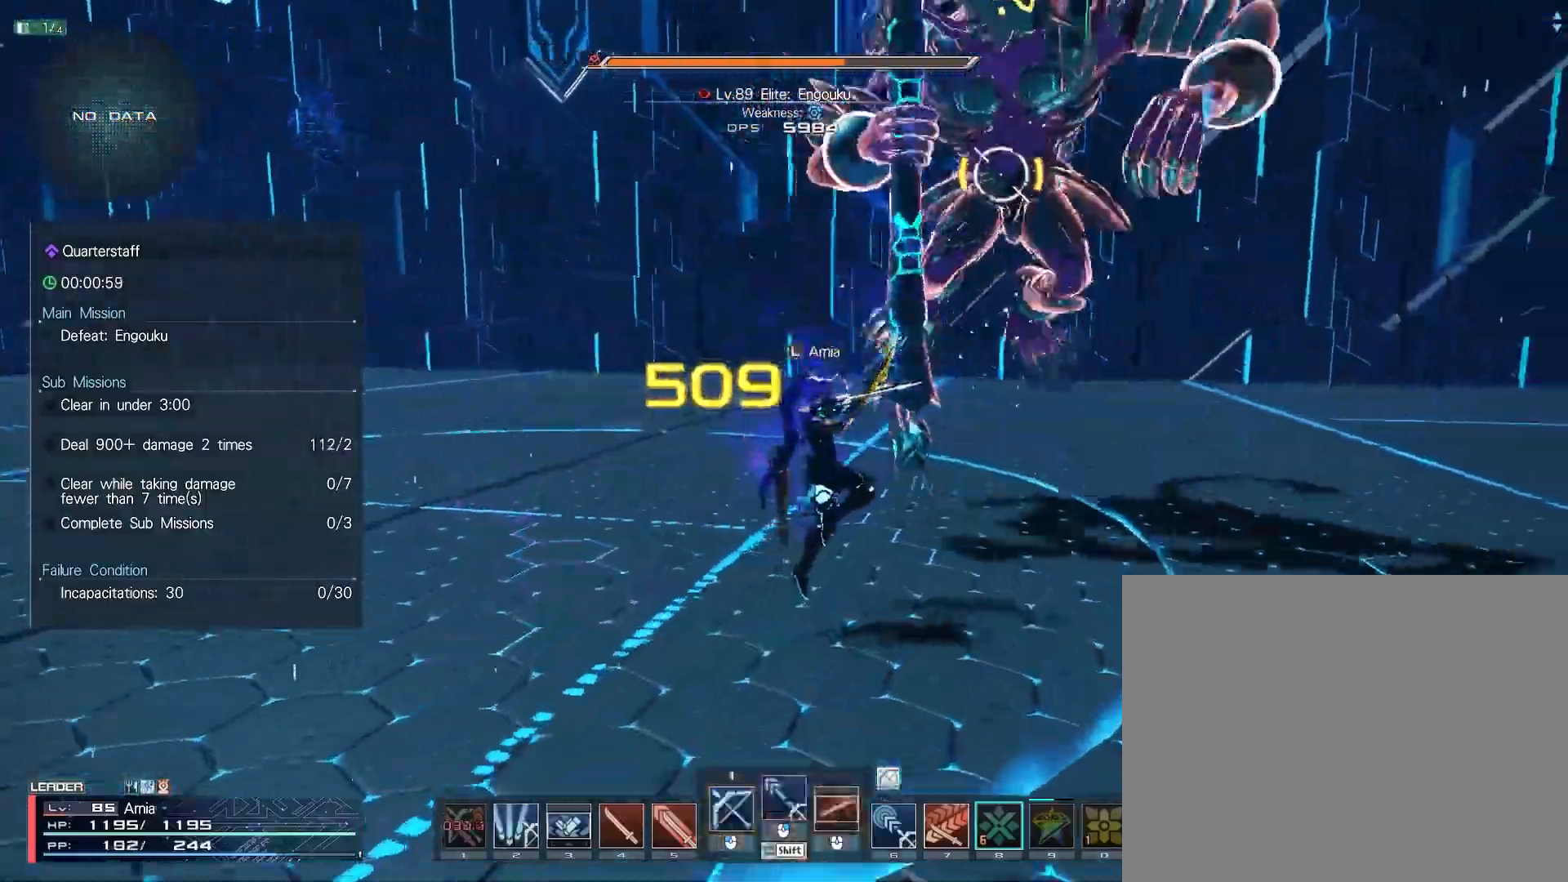
{"keys": ["shift", "w"], "mouse": [], "events": [[133, "w", "down"], [217, "mouse_left", "down"], [283, "mouse_left", "up"], [383, "mouse_left", "down"], [467, "mouse_left", "up"]]}
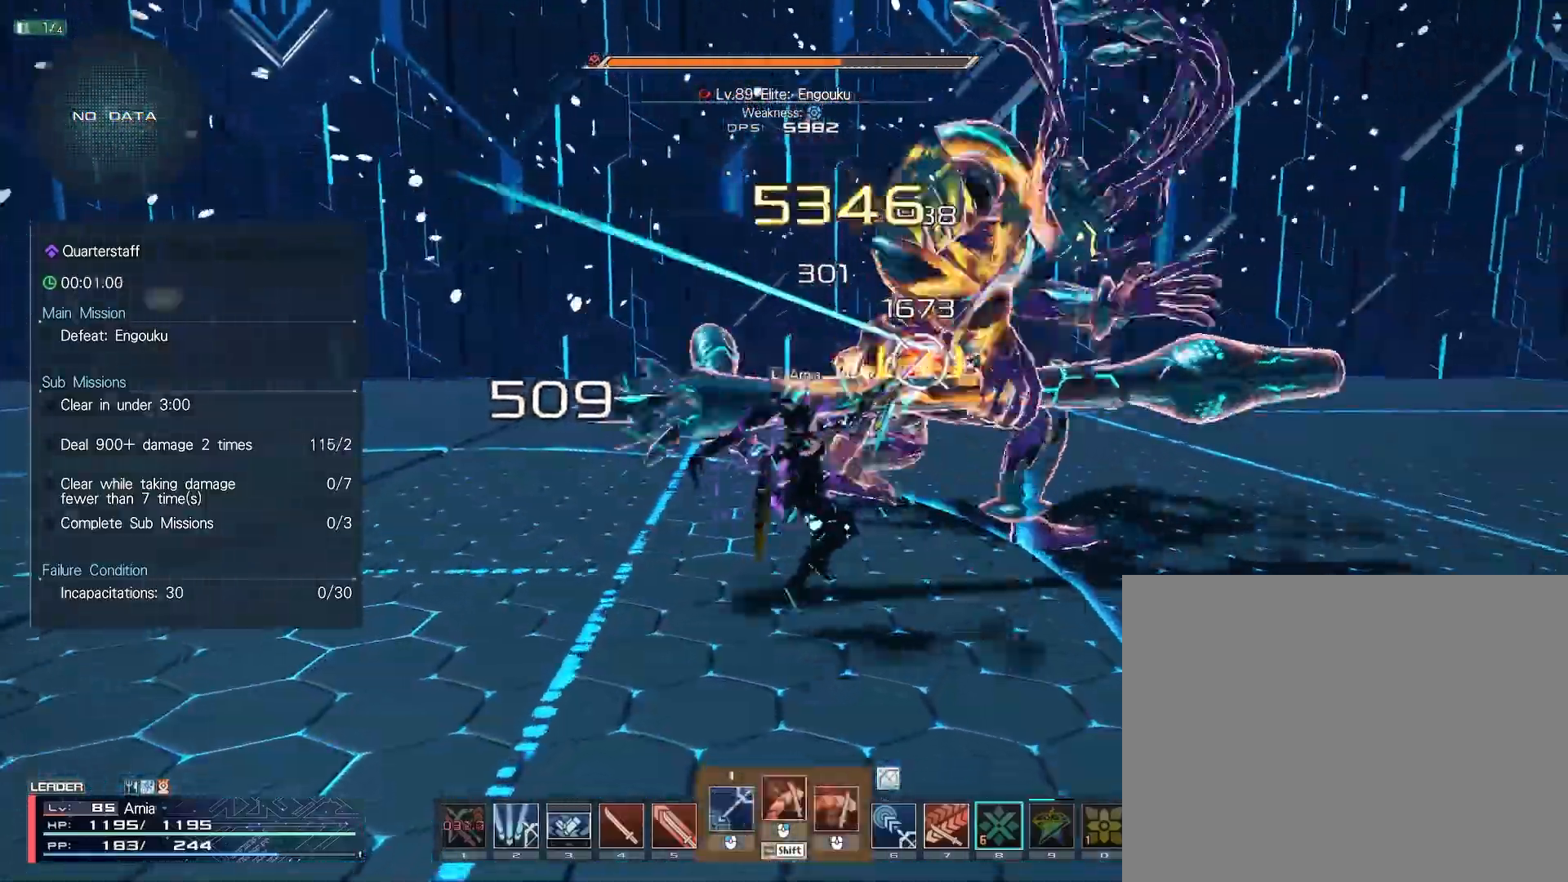
{"keys": [], "mouse": [], "events": [[67, "mouse_left", "down"], [167, "mouse_left", "up"], [250, "mouse_left", "down"], [350, "mouse_left", "up"], [367, "w", "up"], [383, "shift", "up"]]}
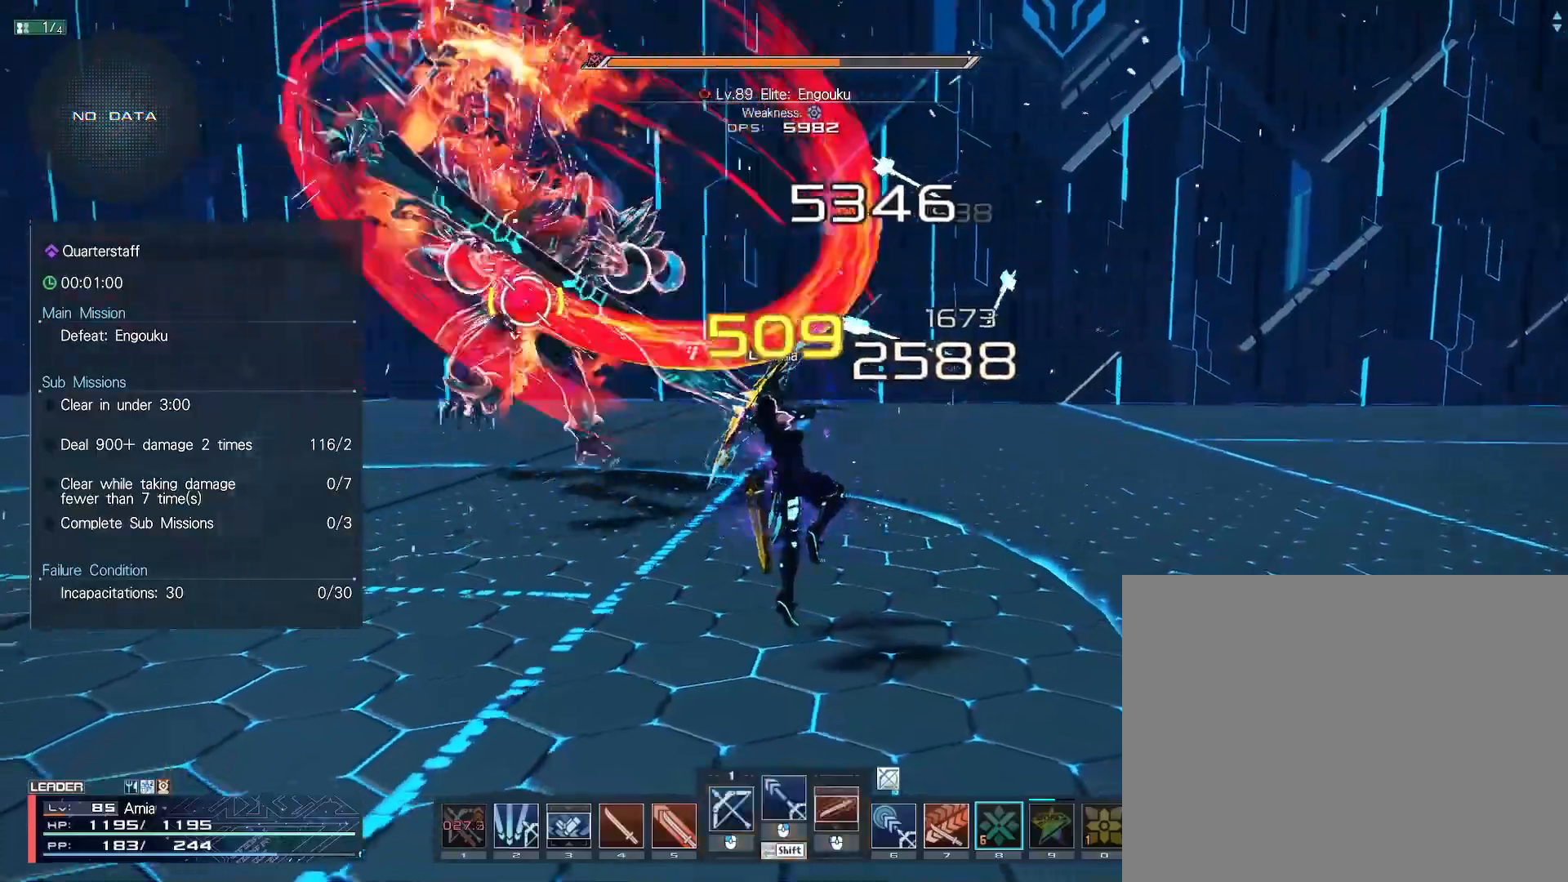
{"keys": ["w"], "mouse": [], "events": [[67, "s", "down"], [167, "s", "up"], [367, "w", "down"], [400, "mouse_right", "down"], [450, "mouse_right", "up"]]}
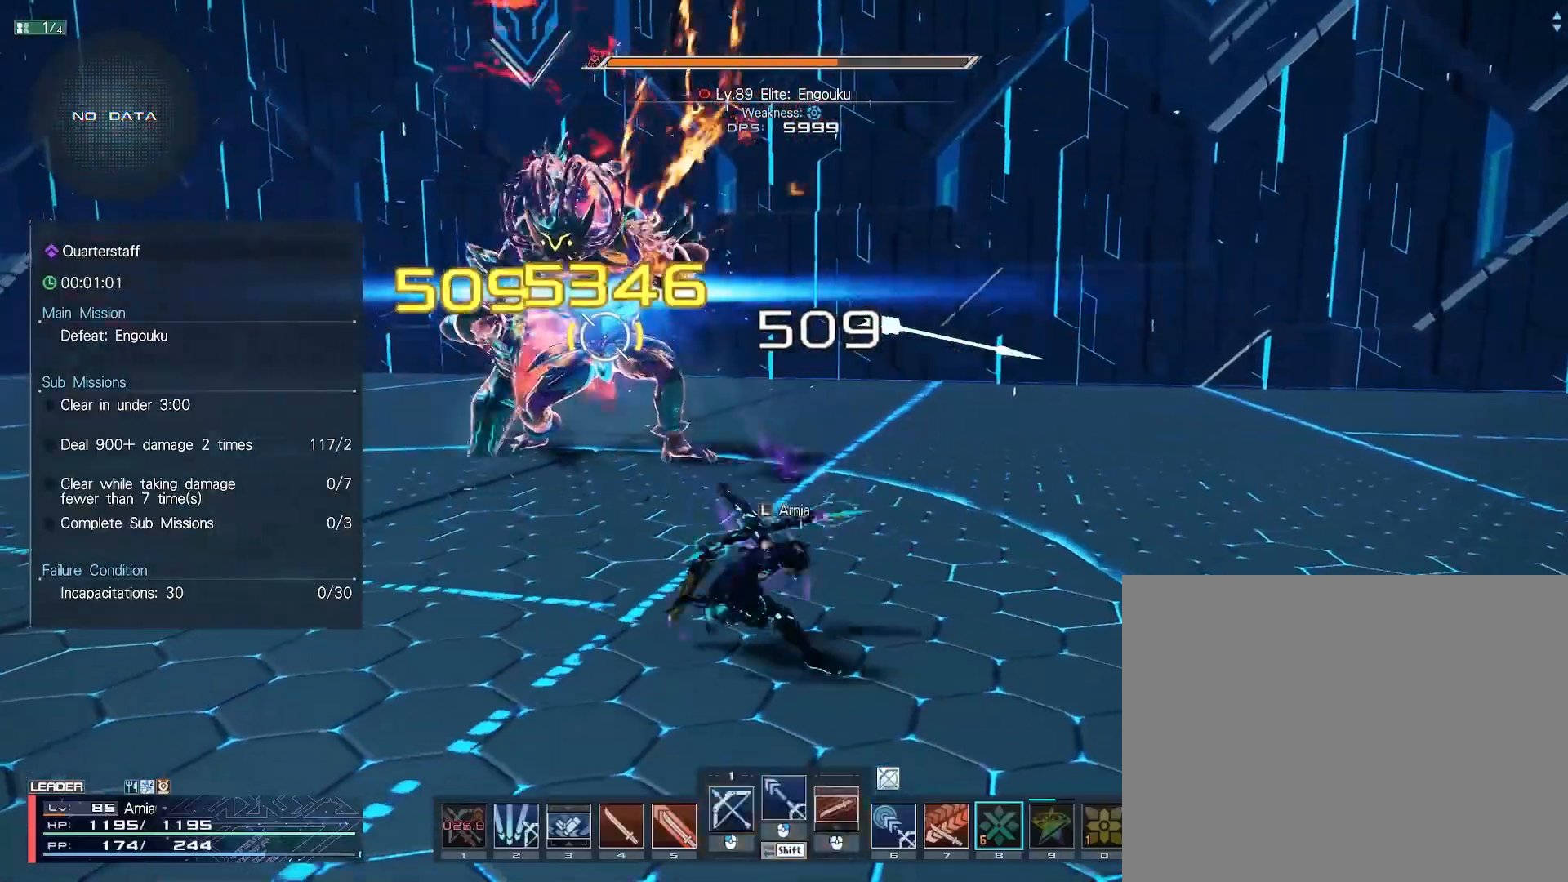
{"keys": ["c", "s"], "mouse": [], "events": [[183, "w", "up"], [267, "s", "down"], [333, "c", "down"]]}
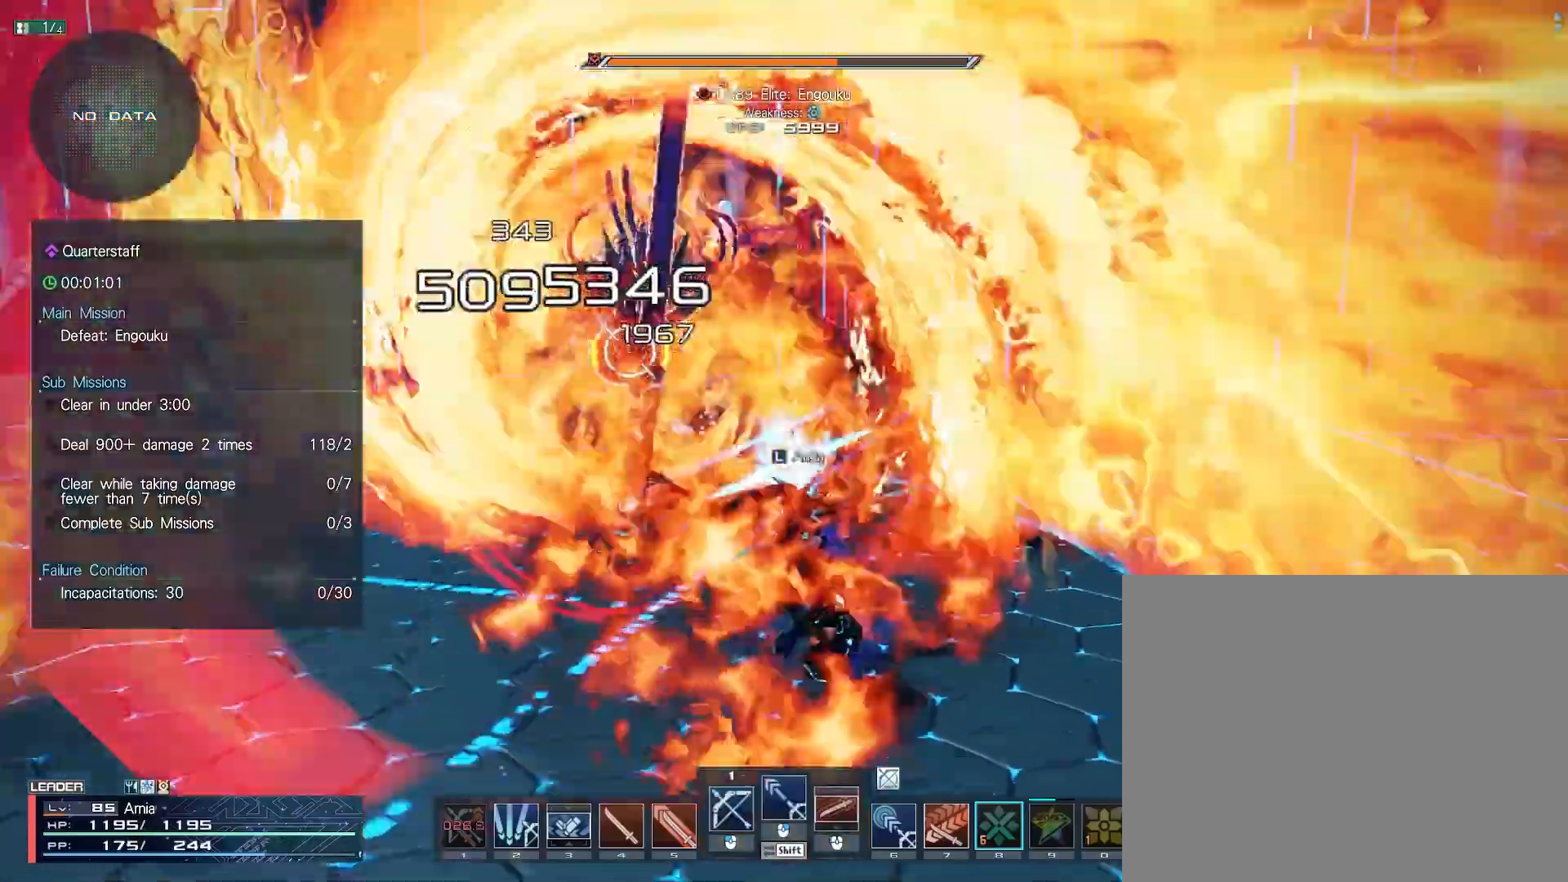
{"keys": ["s"], "mouse": [], "events": [[17, "c", "up"], [33, "s", "up"], [217, "mouse_left", "down"], [283, "mouse_left", "up"], [383, "mouse_left", "down"], [467, "mouse_left", "up"], [500, "s", "down"]]}
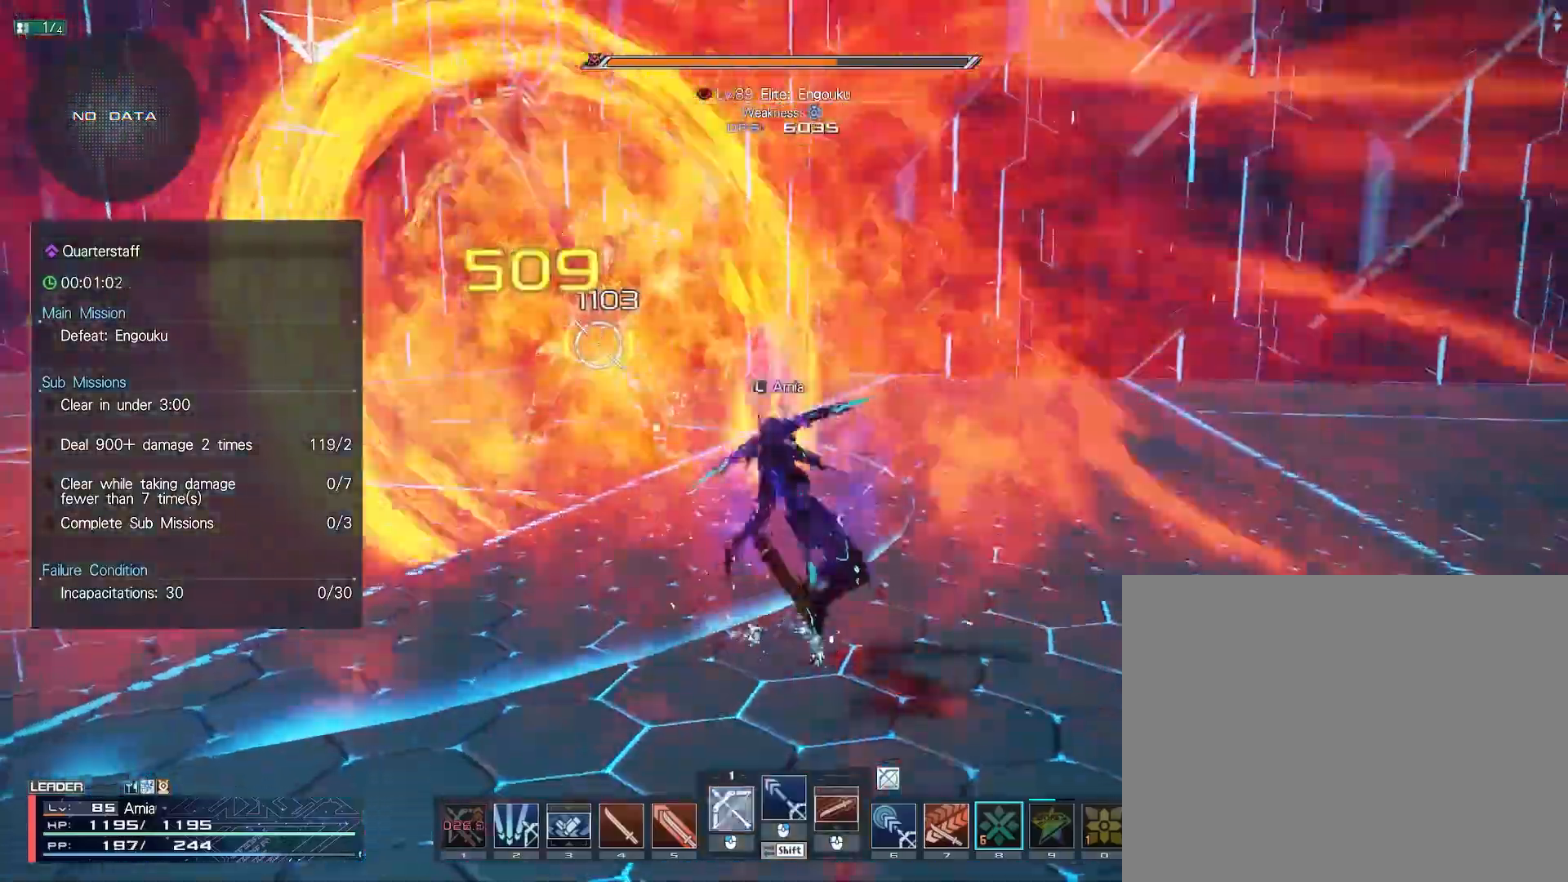
{"keys": [], "mouse": [], "events": [[67, "mouse_left", "down"], [133, "mouse_left", "up"], [217, "mouse_left", "down"], [300, "mouse_left", "up"], [383, "mouse_left", "down"], [433, "mouse_left", "up"], [467, "s", "up"]]}
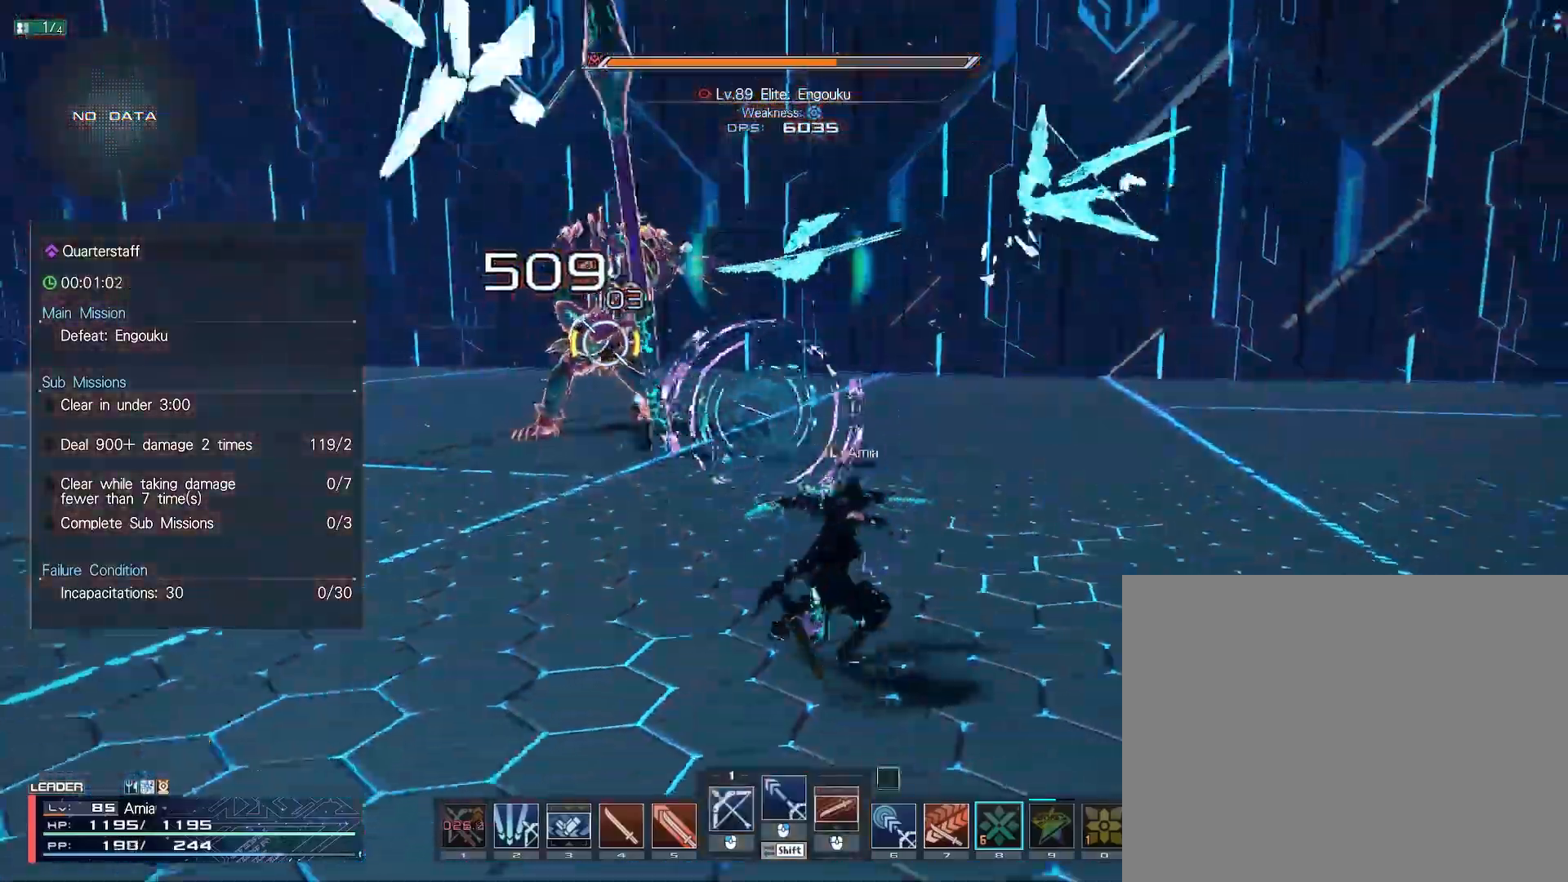
{"keys": ["shift"], "mouse": ["left"], "events": [[117, "shift", "down"], [233, "mouse_left", "down"]]}
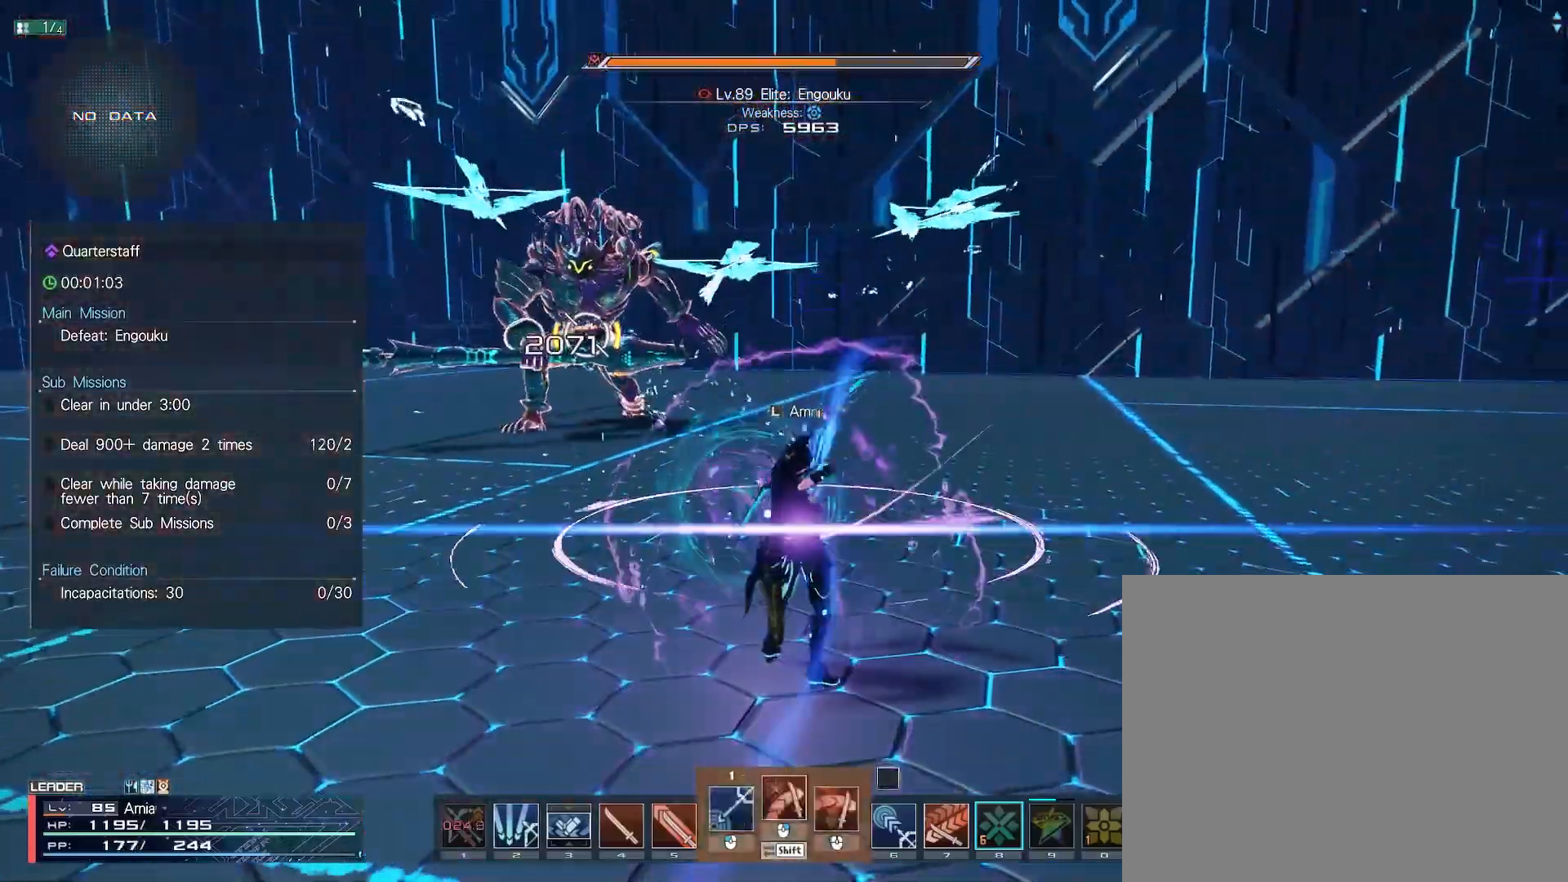
{"keys": ["shift"], "mouse": ["left"], "events": []}
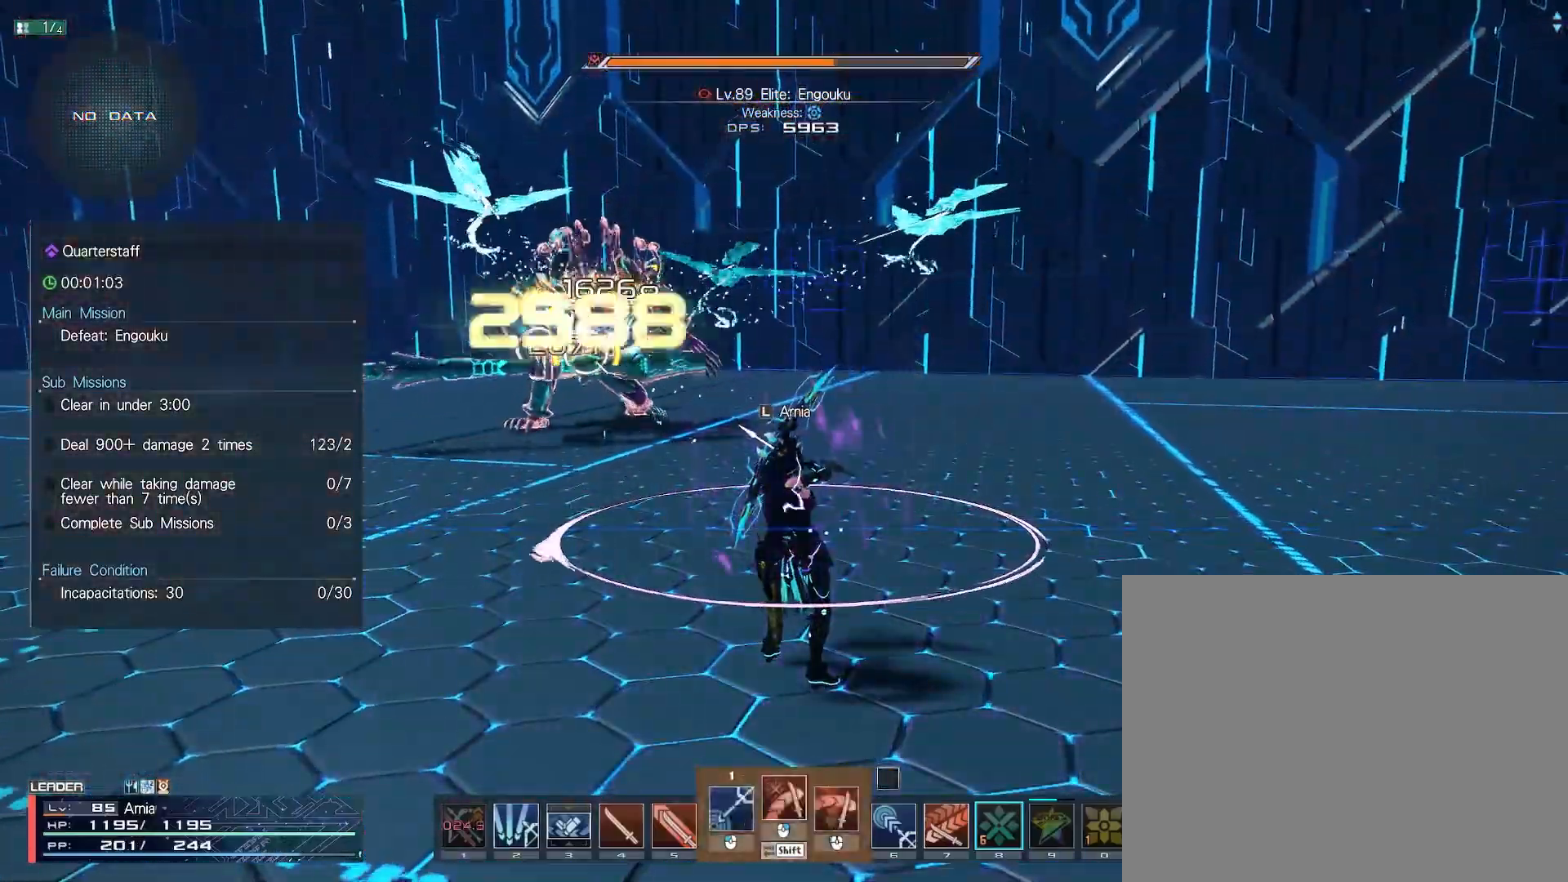
{"keys": ["w"], "mouse": [], "events": [[150, "mouse_left", "up"], [200, "shift", "up"], [250, "w", "down"], [300, "w", "up"], [367, "w", "down"], [417, "w", "up"], [500, "w", "down"]]}
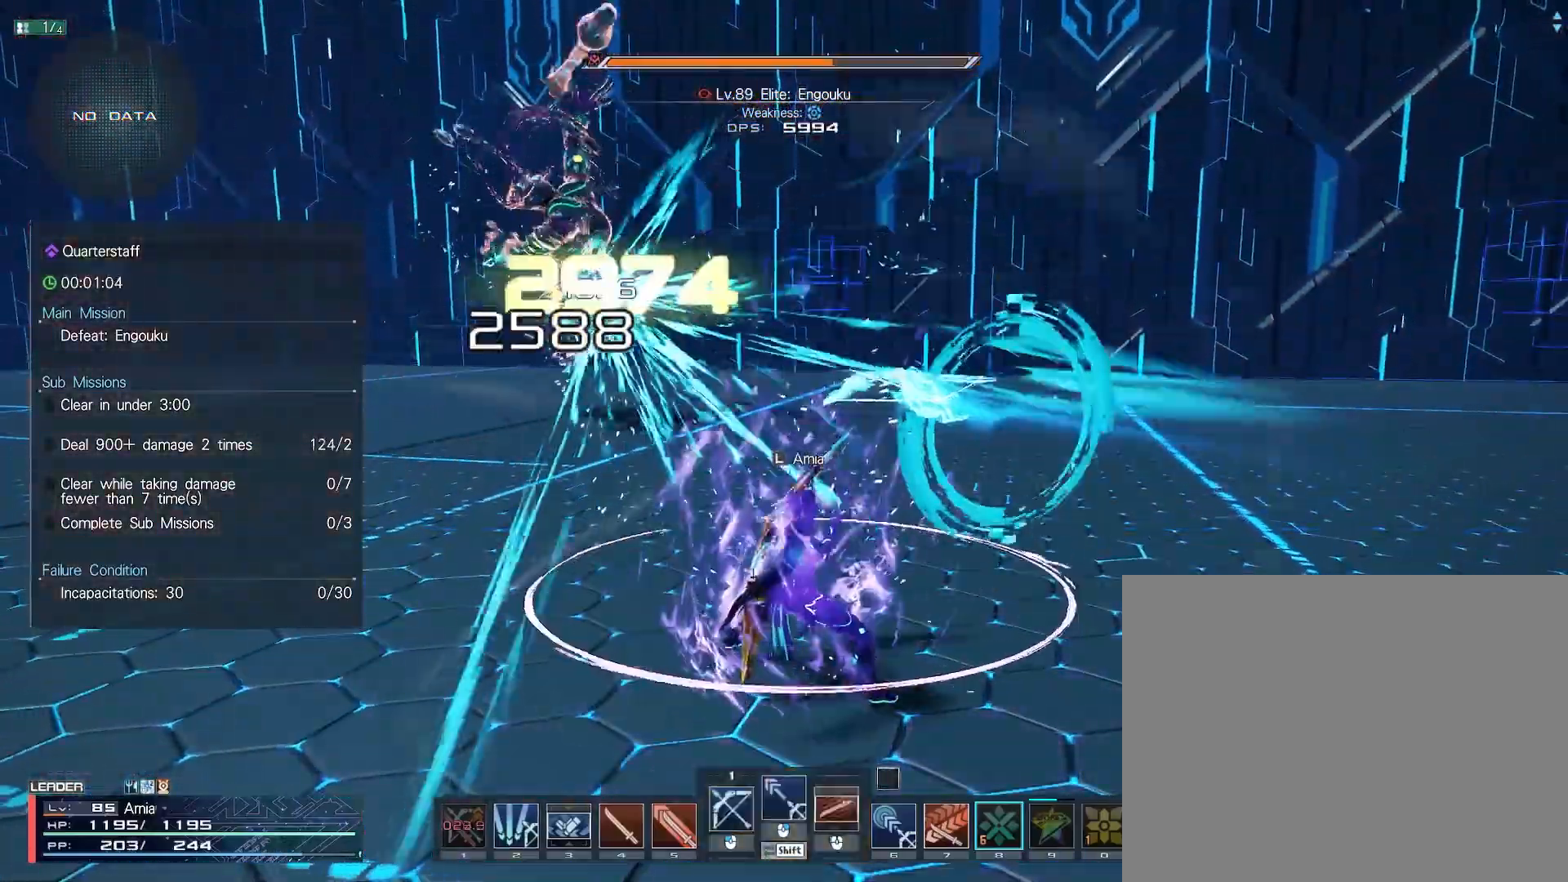
{"keys": [], "mouse": [], "events": [[33, "w", "up"]]}
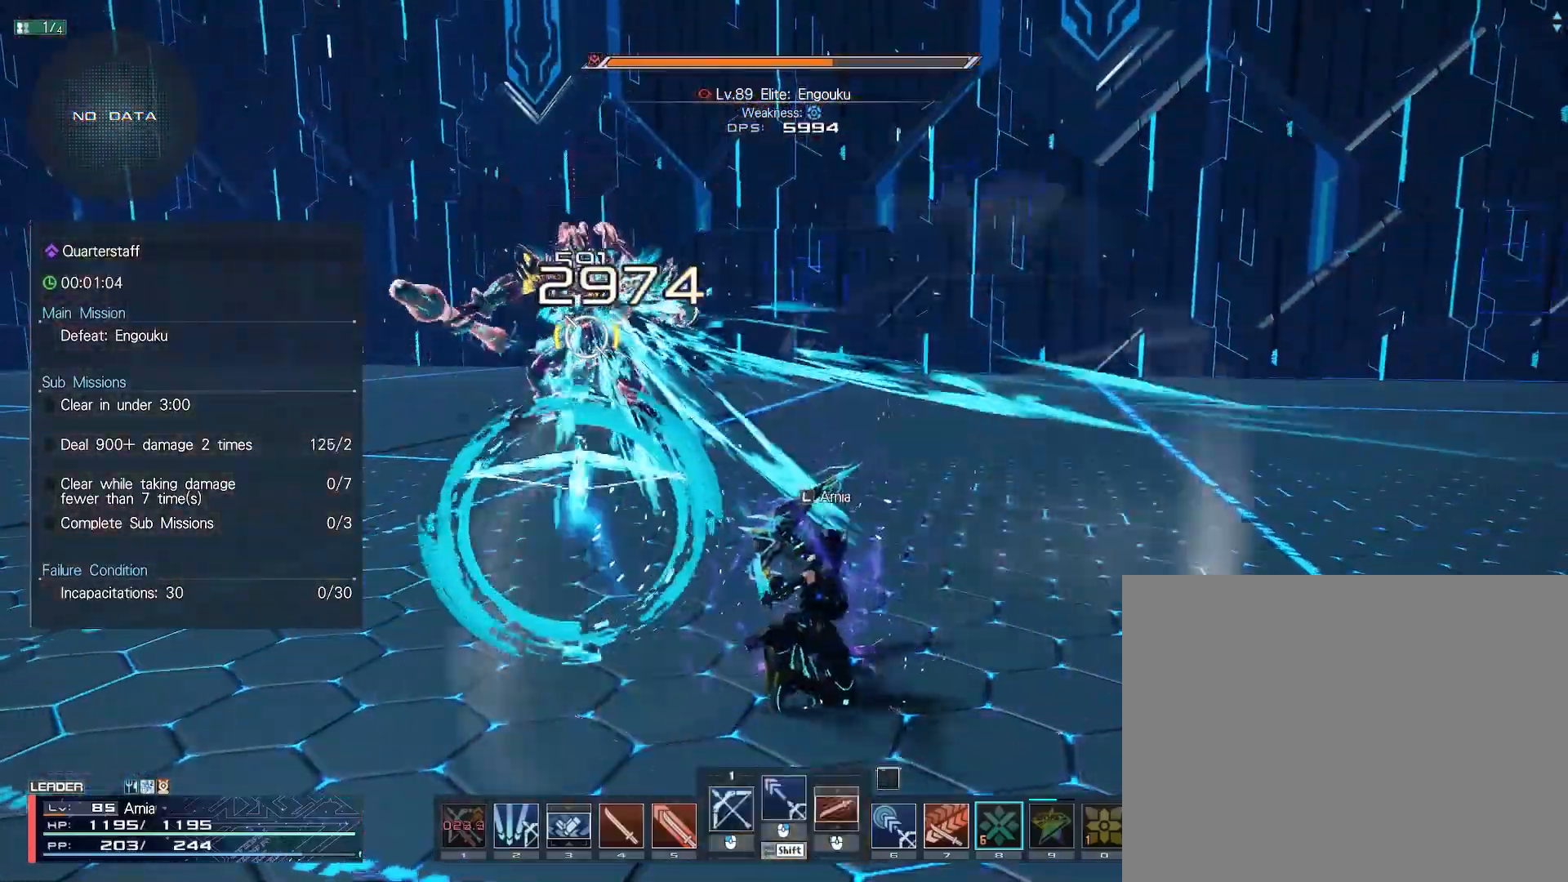
{"keys": [], "mouse": [], "events": []}
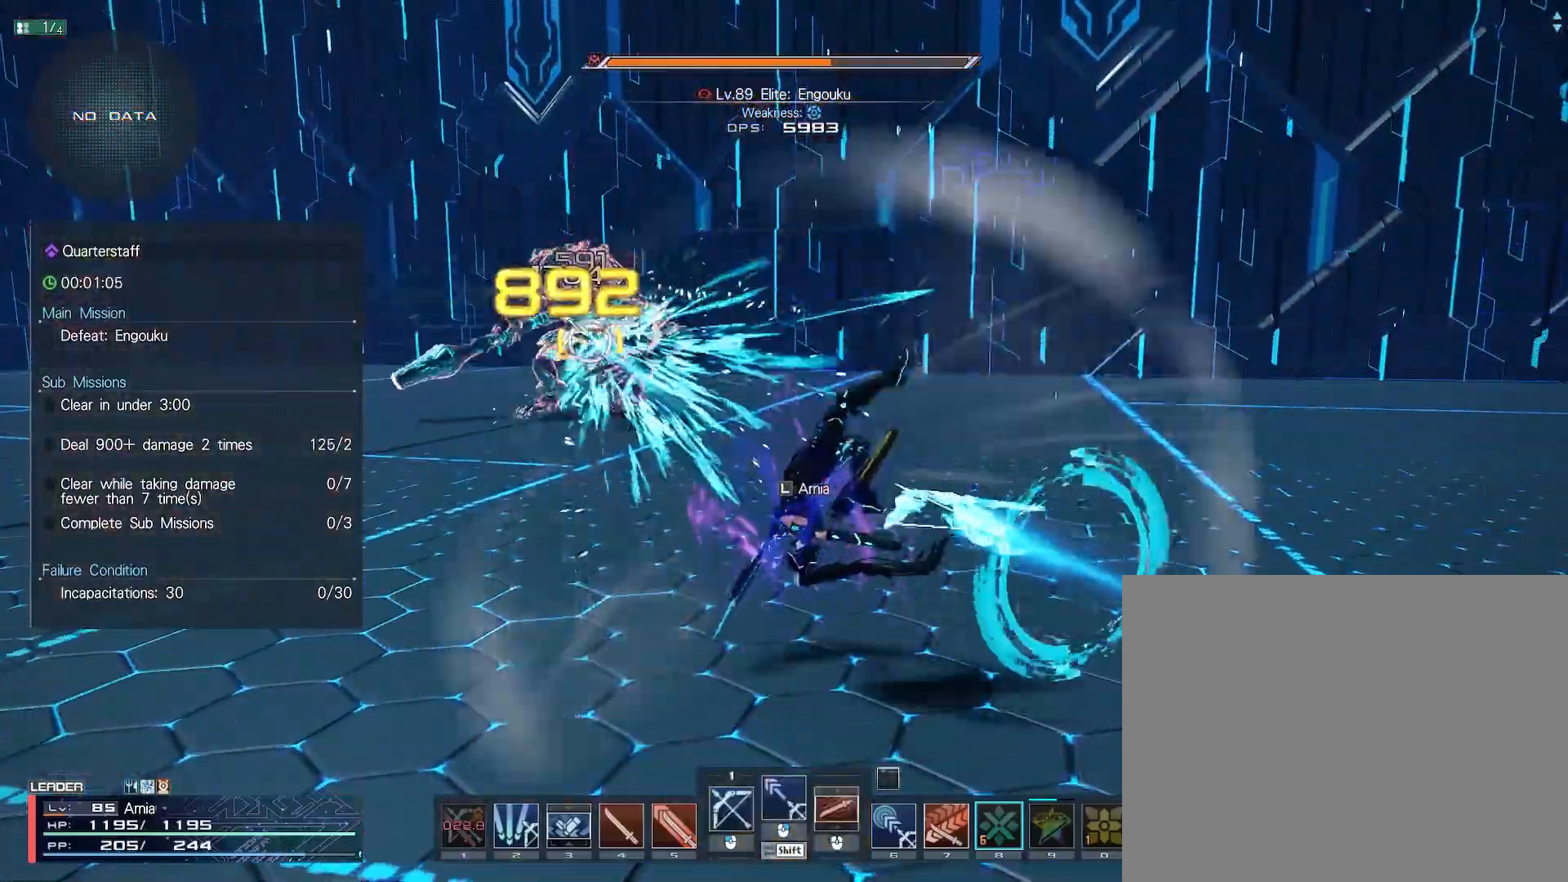
{"keys": [], "mouse": [], "events": []}
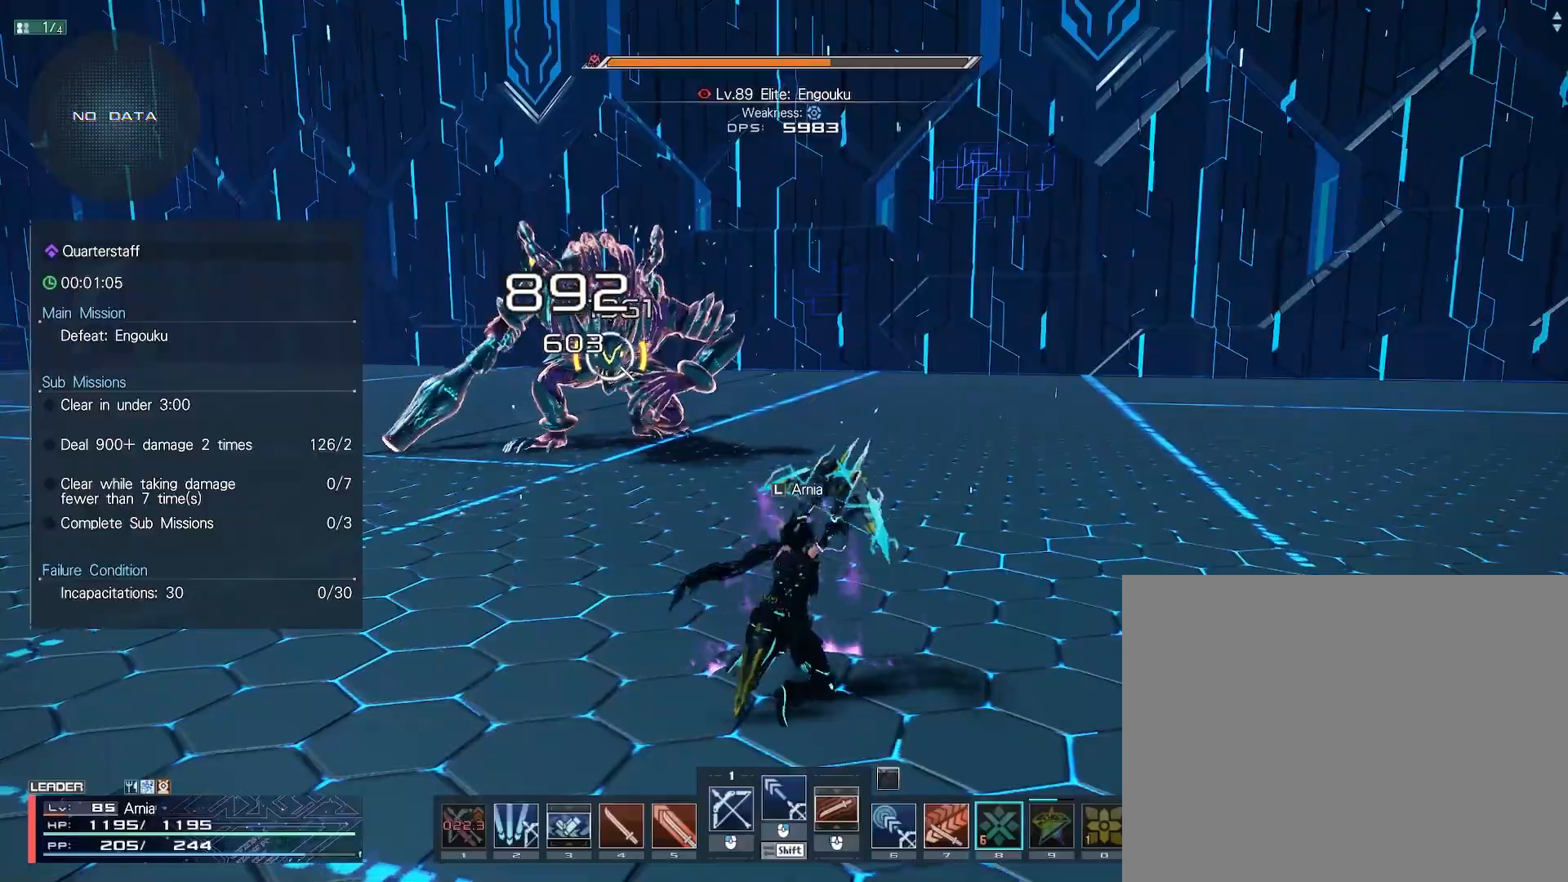
{"keys": ["w"], "mouse": [], "events": [[67, "w", "down"], [167, "w", "up"], [500, "w", "down"]]}
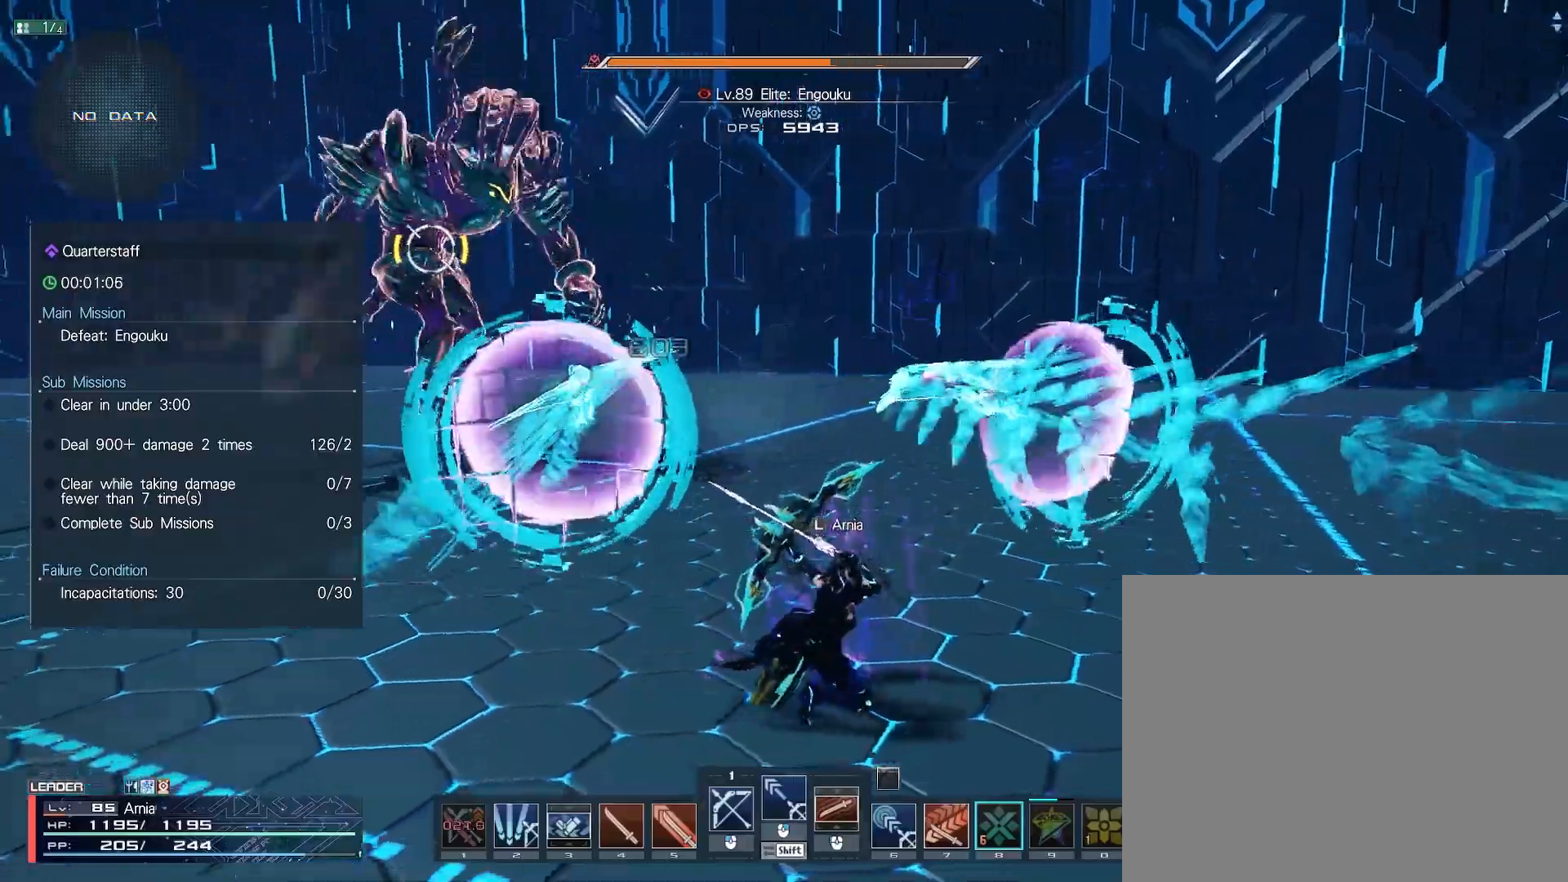
{"keys": [], "mouse": [], "events": [[33, "d", "down"], [133, "w", "up"], [250, "2", "down"], [300, "d", "up"], [317, "2", "up"], [367, "2", "down"], [433, "2", "up"]]}
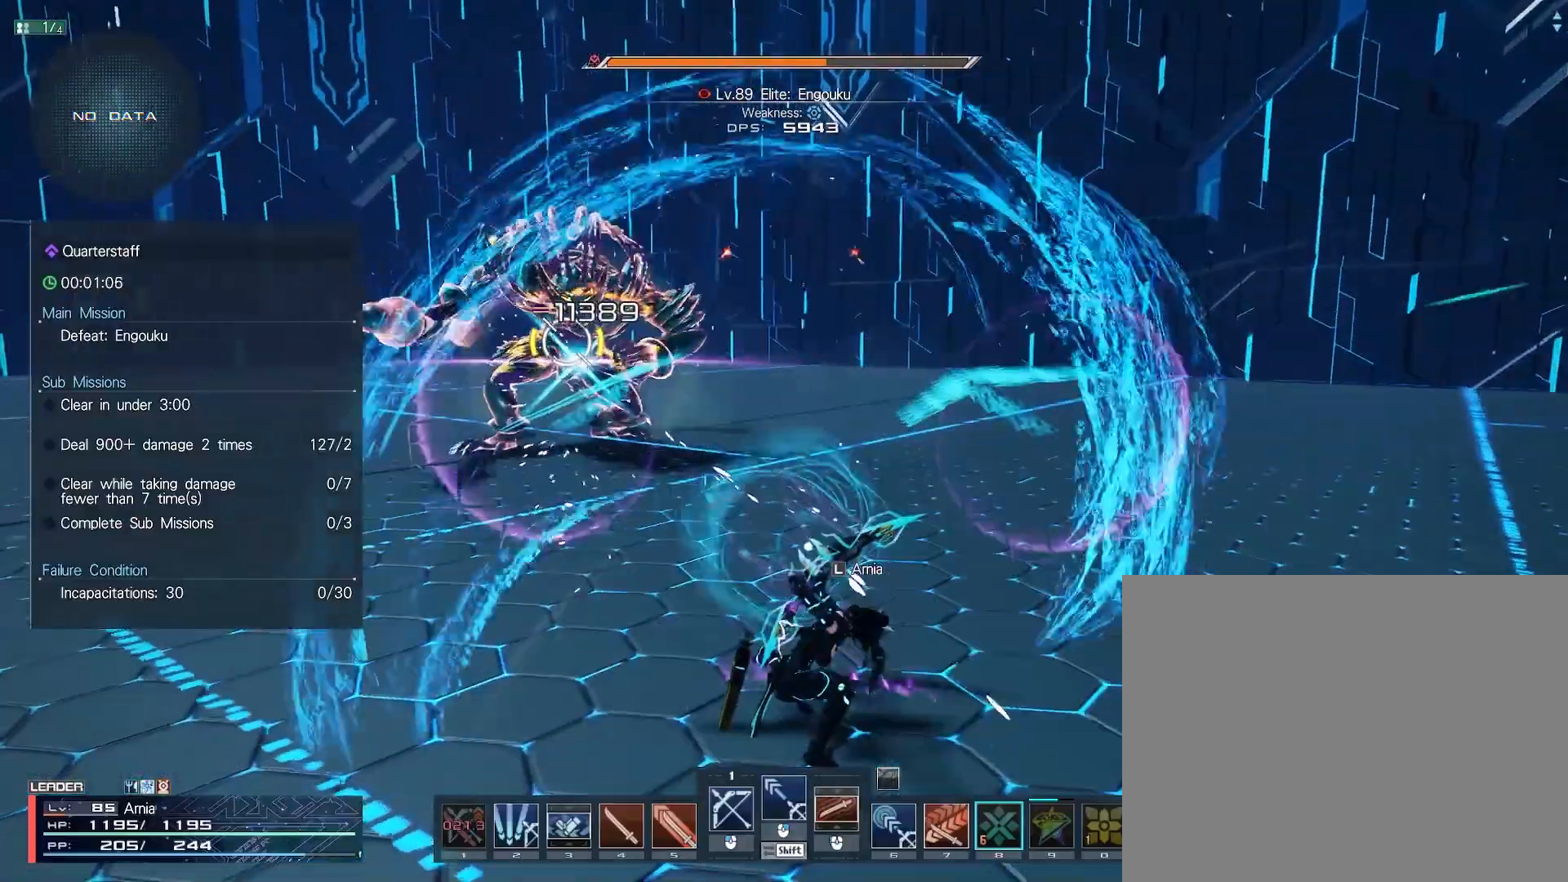
{"keys": [], "mouse": [], "events": [[117, "2", "down"], [200, "2", "up"], [267, "2", "down"], [333, "2", "up"], [417, "2", "down"], [450, "2", "up"]]}
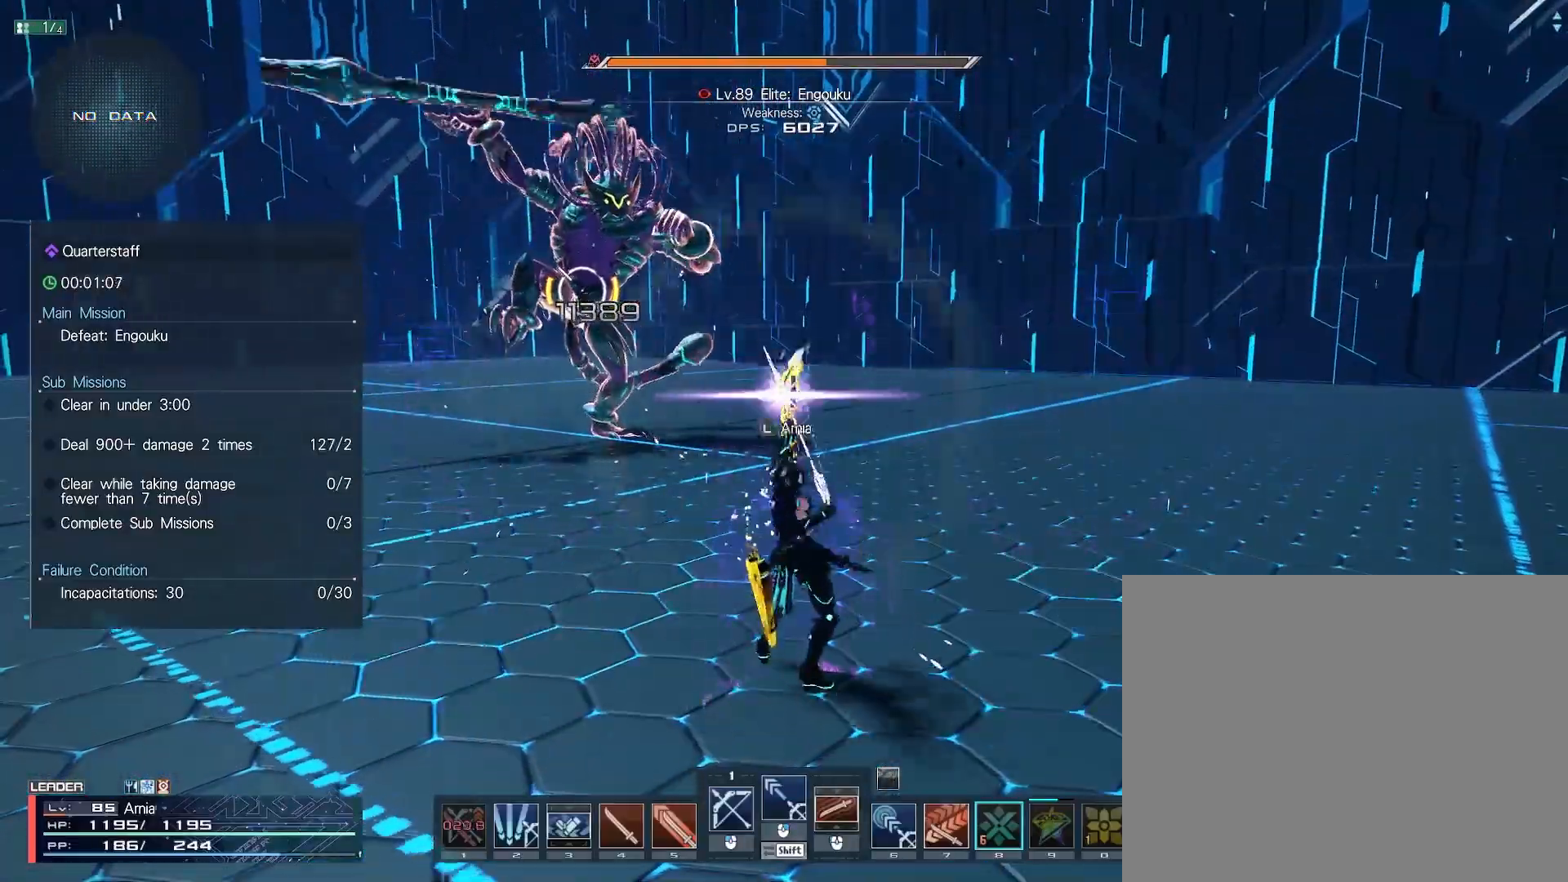
{"keys": ["w"], "mouse": [], "events": [[50, "2", "down"], [83, "2", "up"], [233, "a", "down"], [300, "w", "down"], [350, "a", "up"]]}
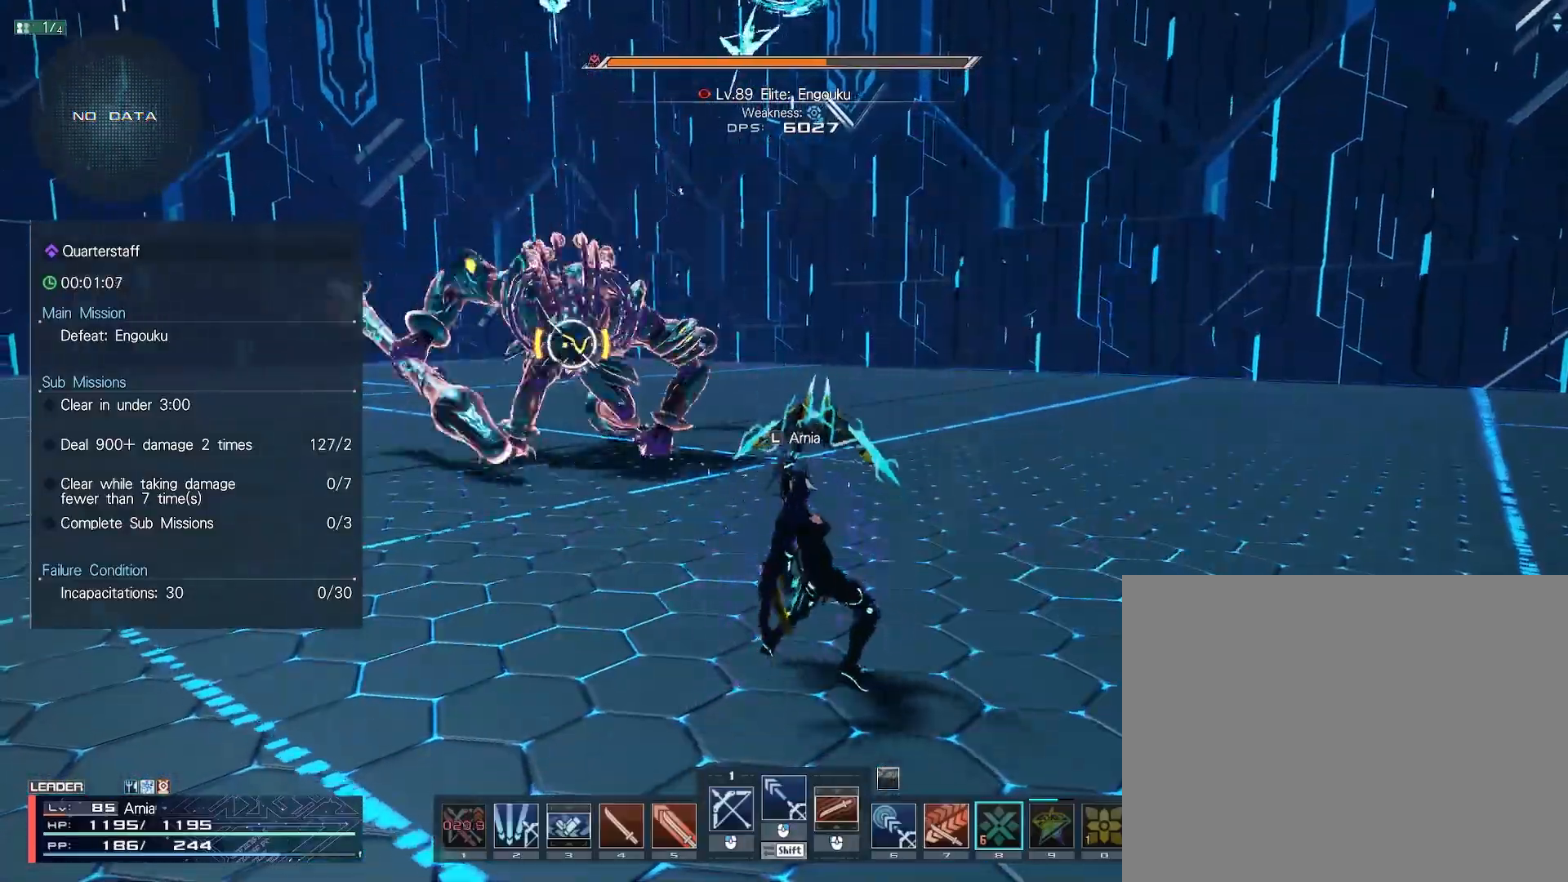
{"keys": ["w"], "mouse": [], "events": [[67, "mouse_right", "down"], [167, "mouse_right", "up"], [200, "a", "down"], [217, "mouse_right", "down"], [283, "mouse_right", "up"], [317, "a", "up"]]}
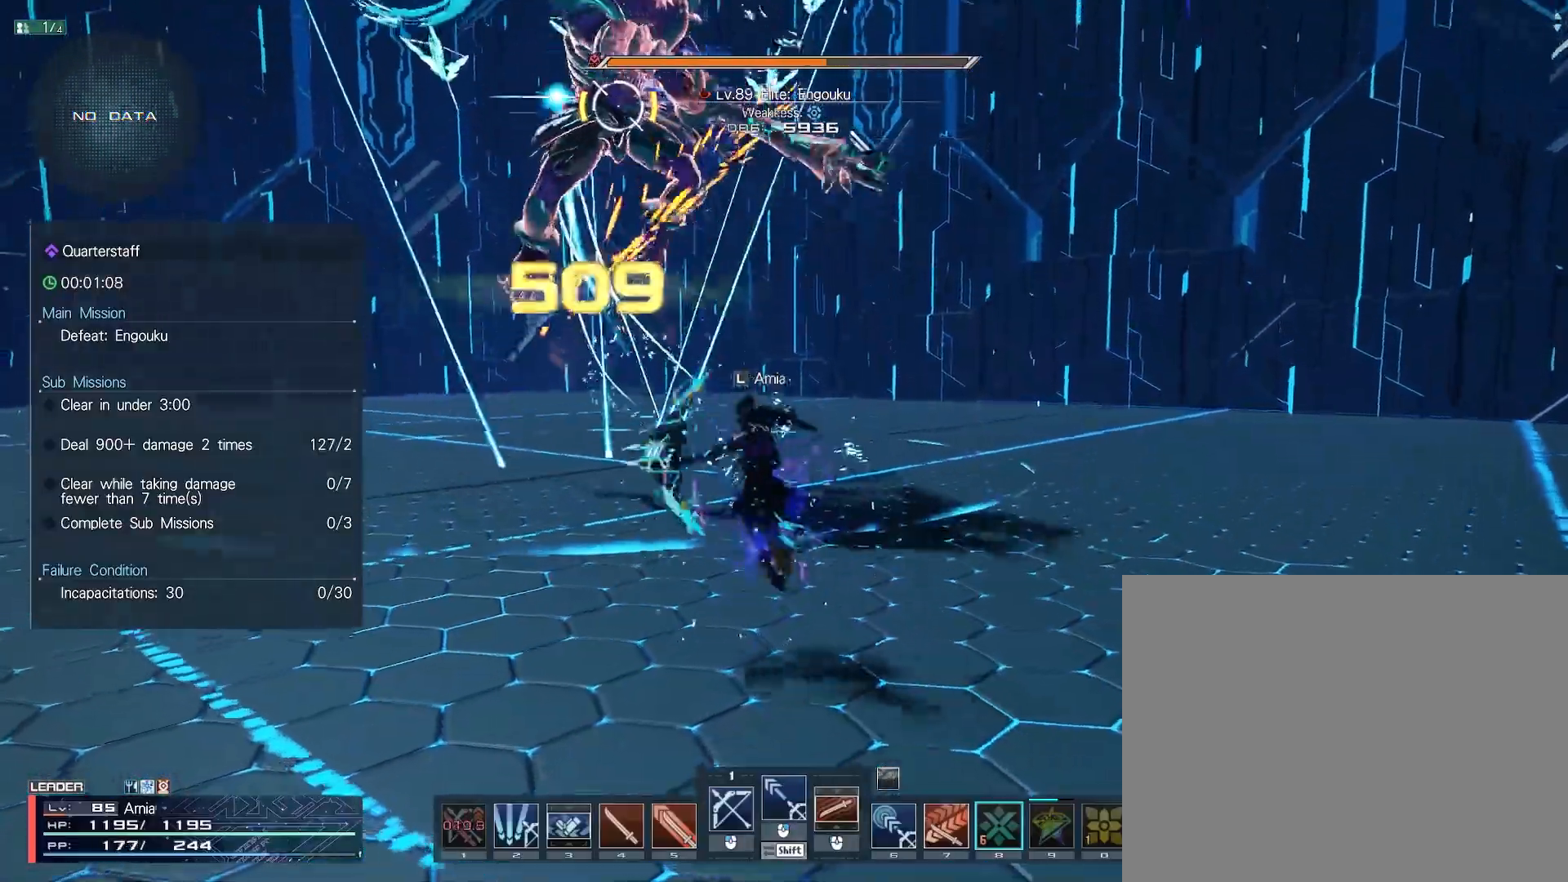
{"keys": [], "mouse": ["left"], "events": [[133, "w", "up"], [217, "s", "down"], [250, "c", "down"], [350, "c", "up"], [350, "s", "up"], [467, "mouse_left", "down"]]}
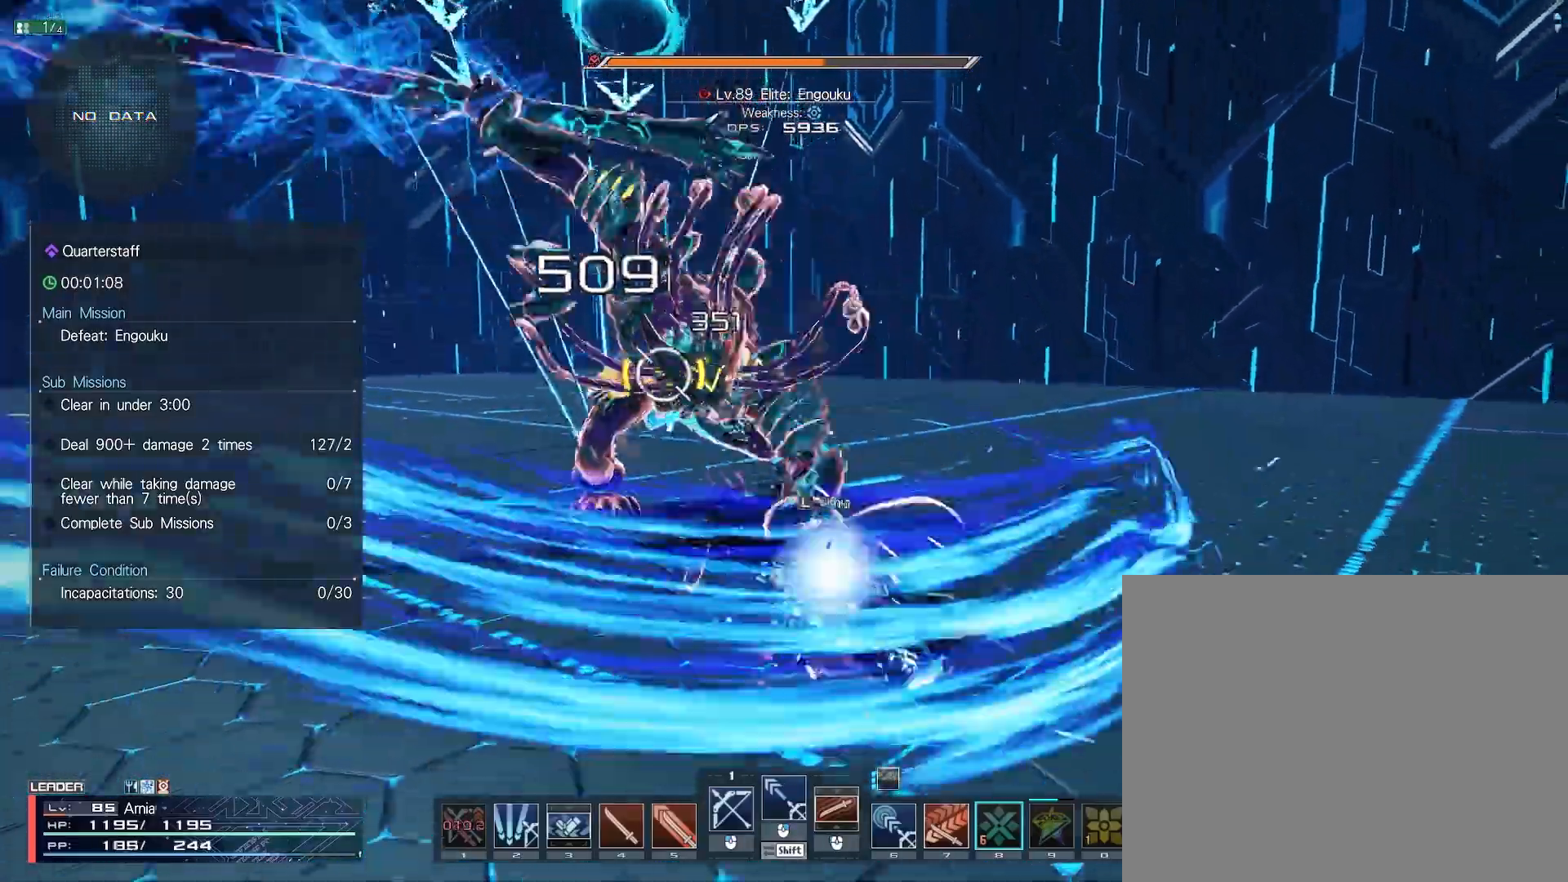
{"keys": ["shift"], "mouse": [], "events": [[33, "mouse_left", "up"], [117, "mouse_left", "down"], [200, "mouse_left", "up"], [300, "mouse_left", "down"], [367, "mouse_left", "up"], [467, "shift", "down"]]}
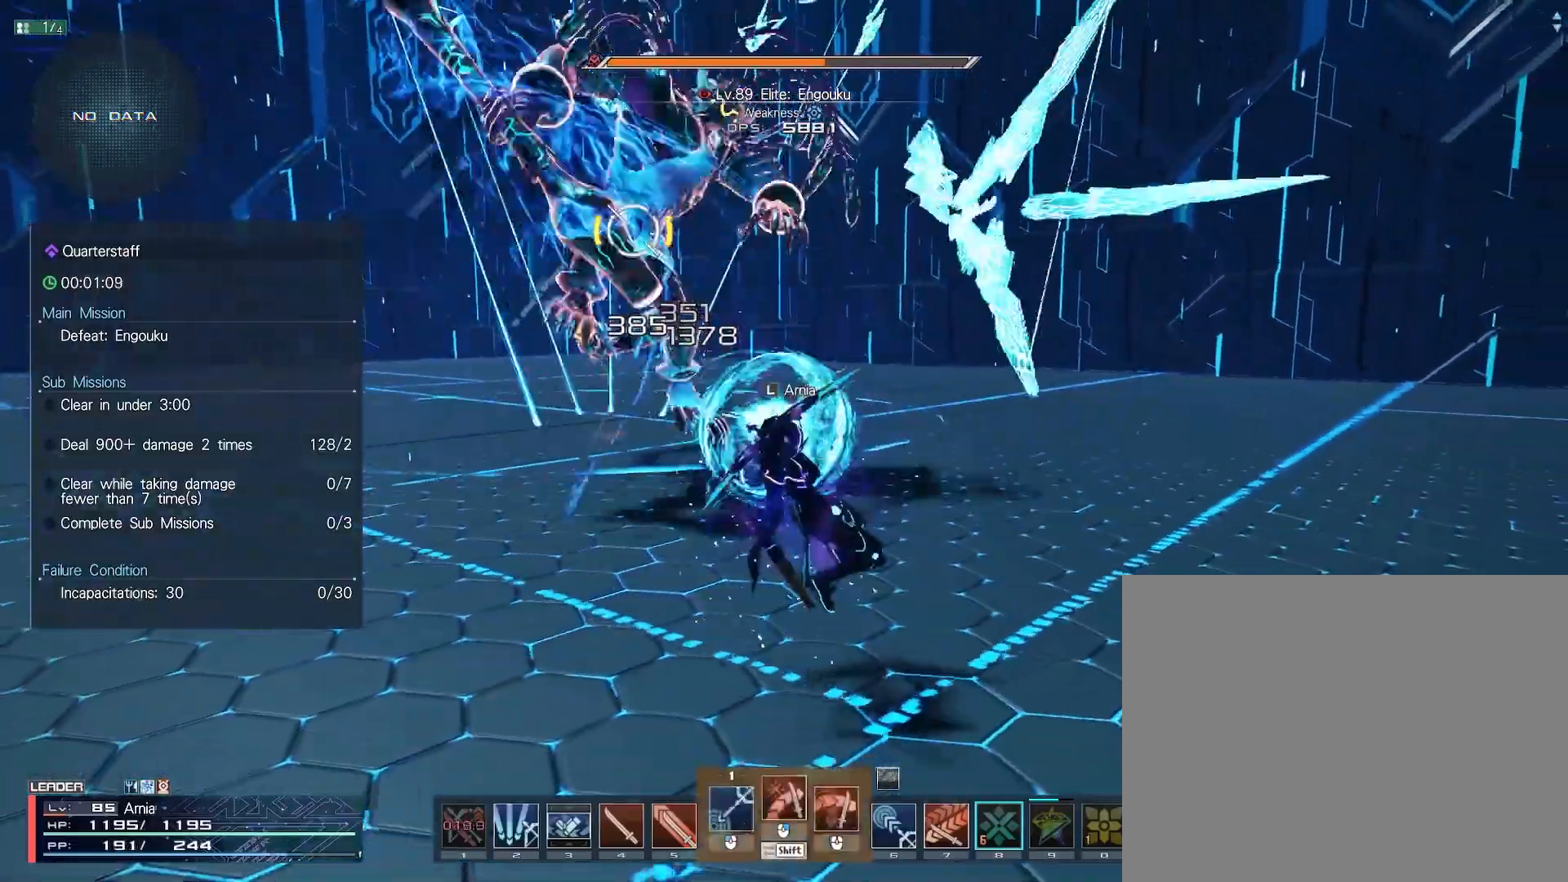
{"keys": [], "mouse": ["left"], "events": [[83, "w", "down"], [150, "mouse_left", "down"], [250, "mouse_left", "up"], [333, "mouse_left", "down"], [417, "mouse_left", "up"], [467, "w", "up"], [483, "shift", "up"], [500, "mouse_left", "down"]]}